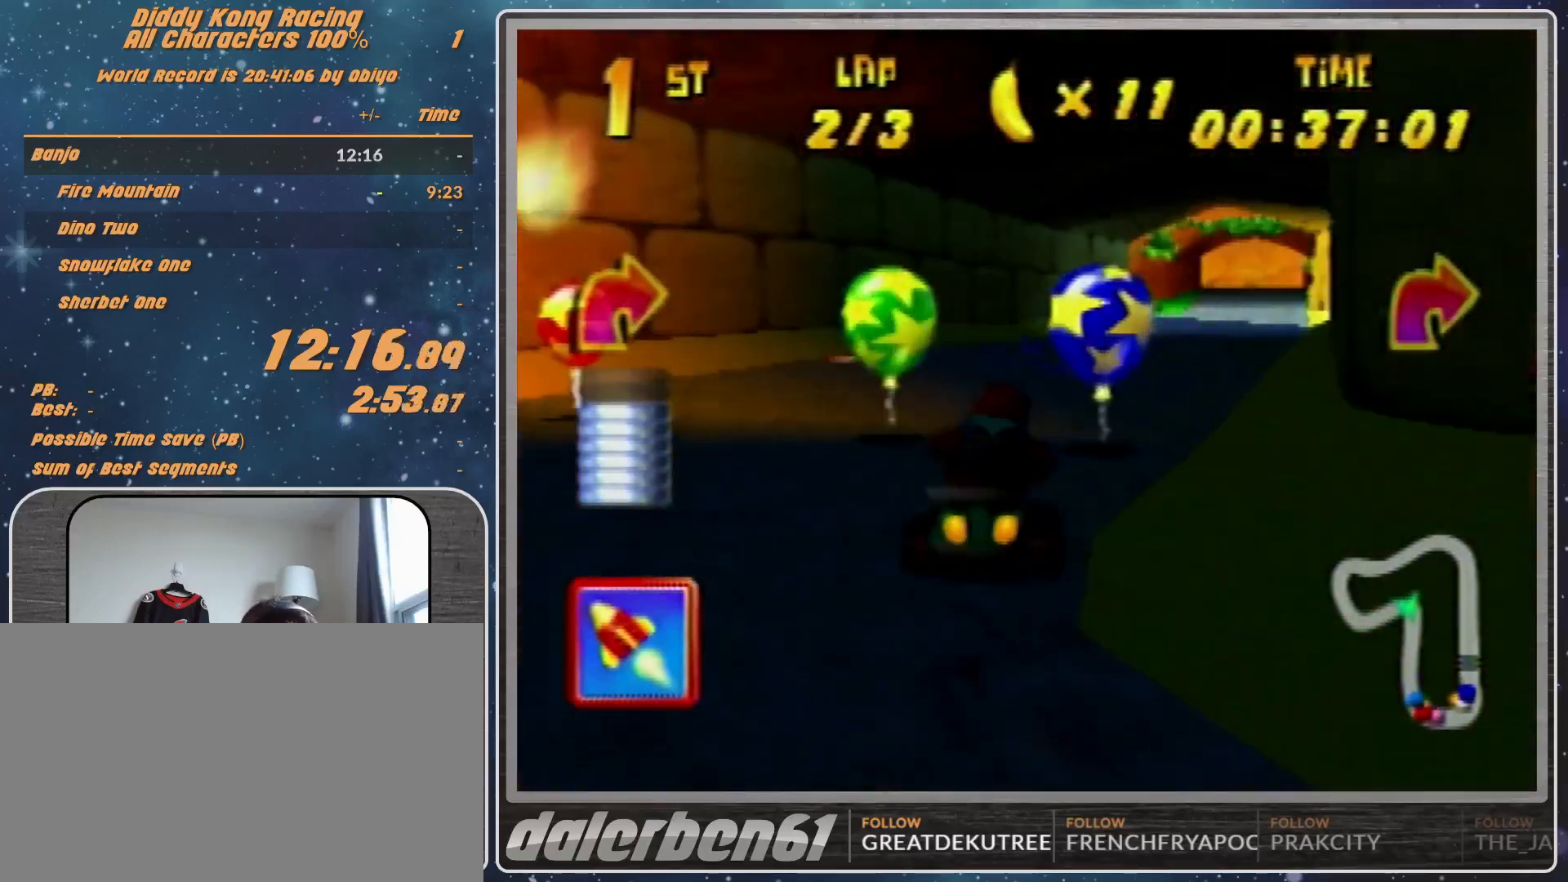
Gameplay with a controller (Nintendo layout); each line is a JSON object with the inputs held at the frame after it. "events" lists button and stick changes between this image and that frame as [ms after this image, input, new state], when the widget could be followed in between. Not read: L1 L3 R3.
{"buttons": [], "left_stick": "up-right", "events": [[67, "A", "down"], [67, "R1", "down"], [500, "A", "up"], [500, "R1", "up"]]}
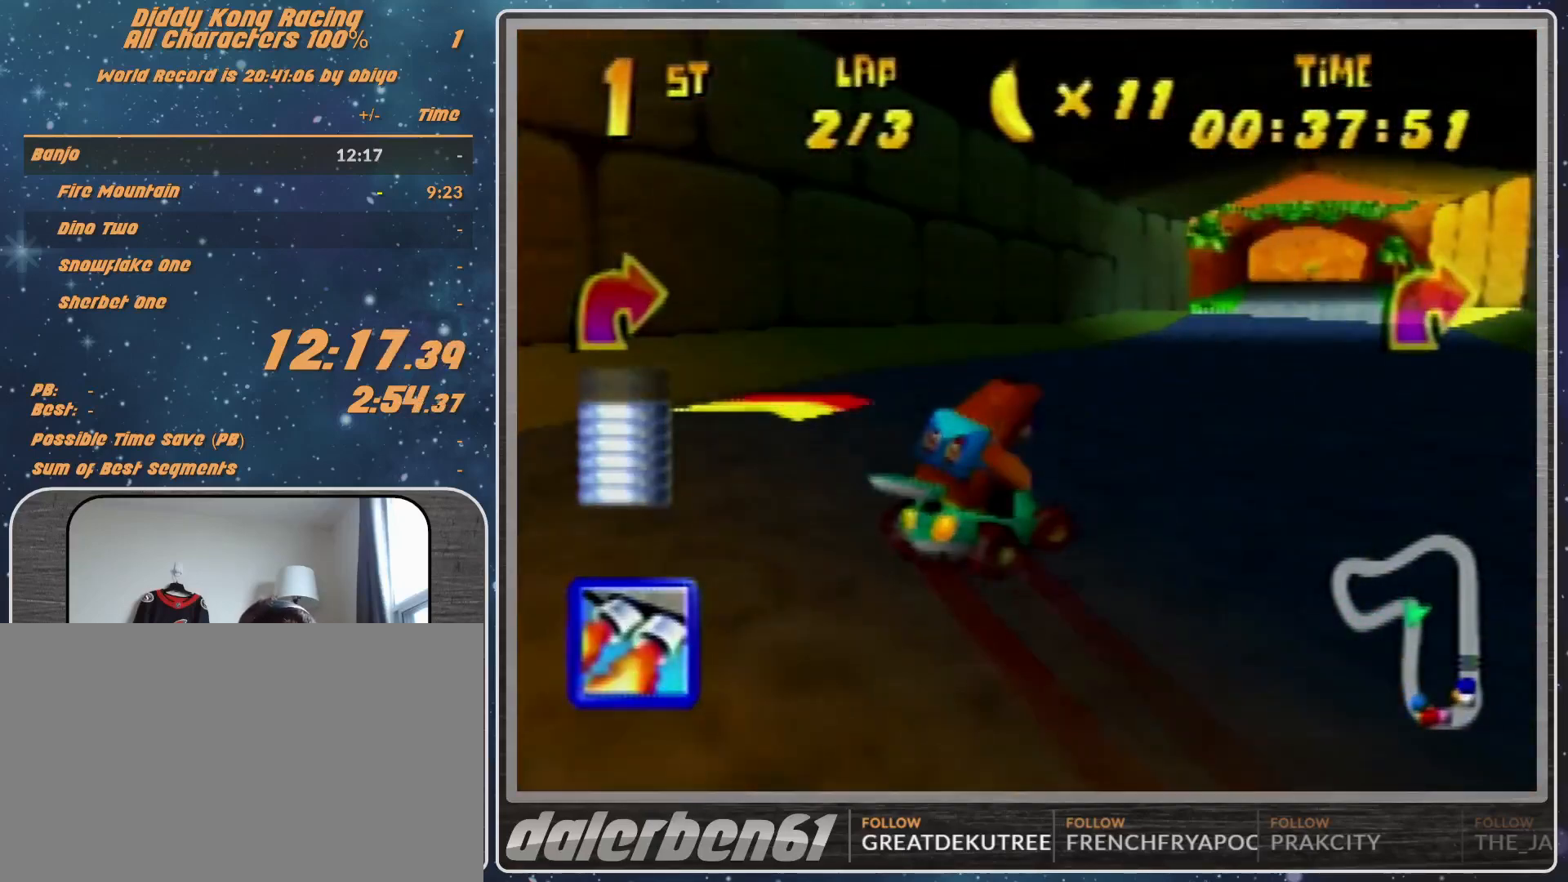
{"buttons": ["R1"], "left_stick": "up-right", "events": [[100, "left_stick", "left"], [167, "R1", "down"], [233, "left_stick", "up-right"]]}
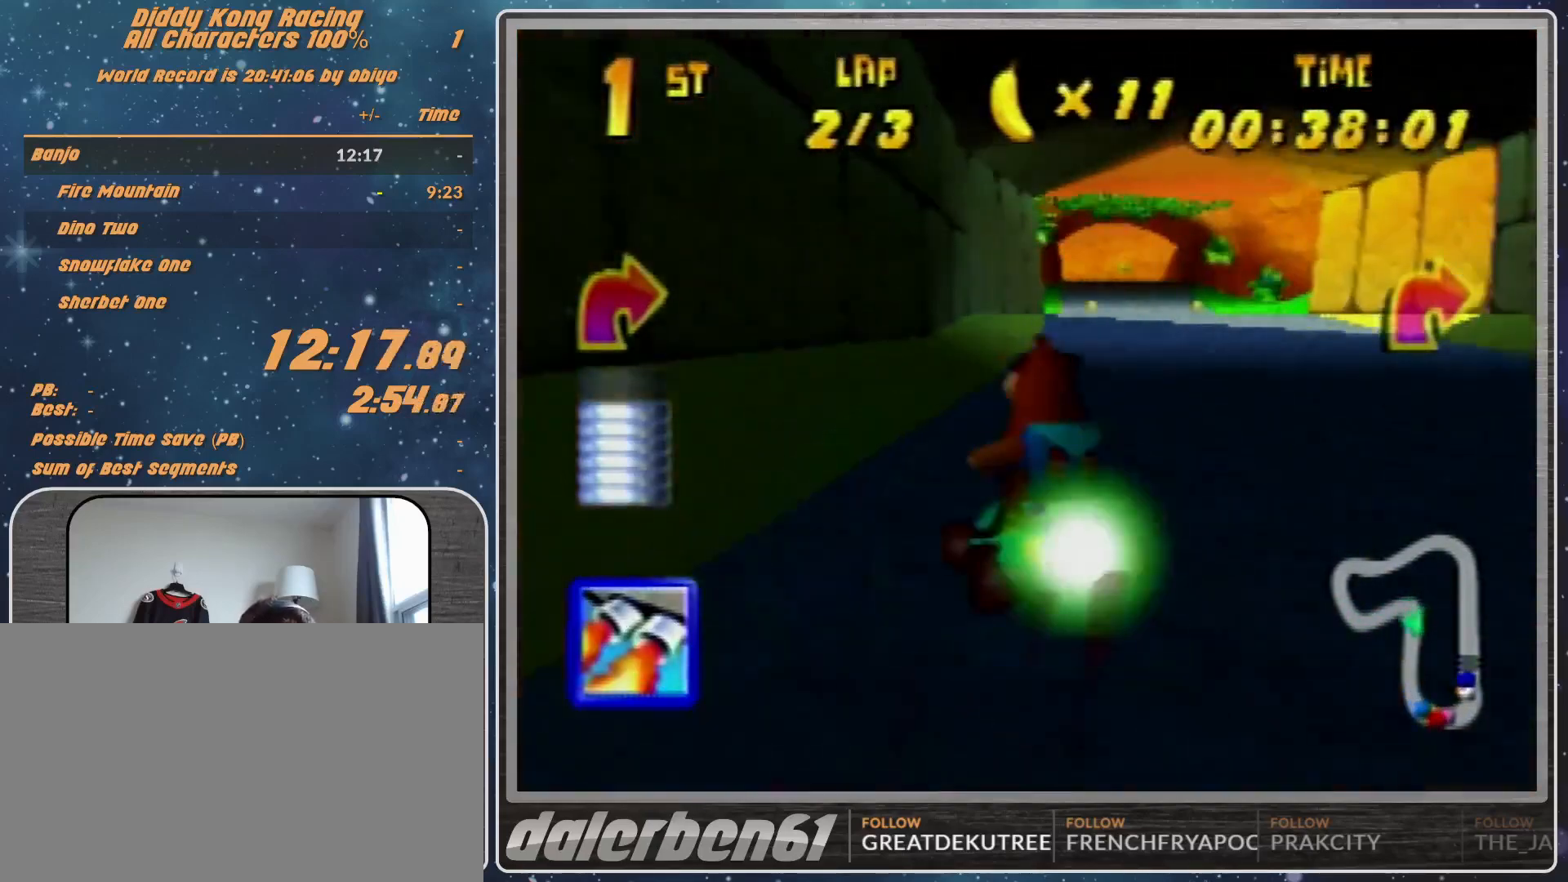
{"buttons": [], "left_stick": "center", "events": [[267, "R1", "up"], [367, "left_stick", "center"]]}
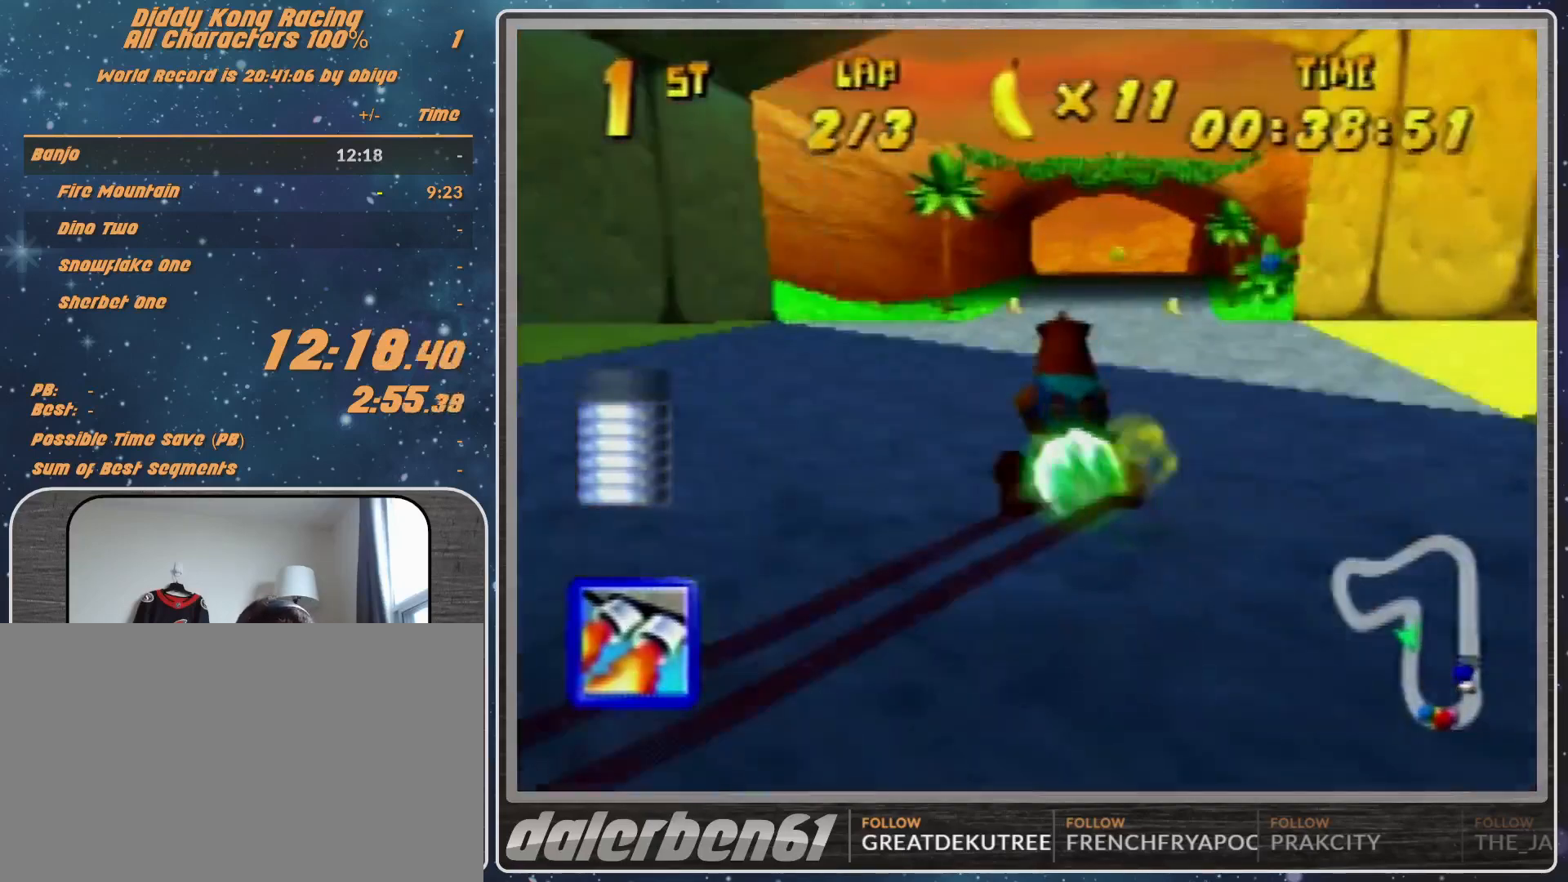
{"buttons": ["R1"], "left_stick": "left", "events": [[100, "left_stick", "left"], [200, "Z", "down"], [300, "R1", "down"], [300, "Z", "up"]]}
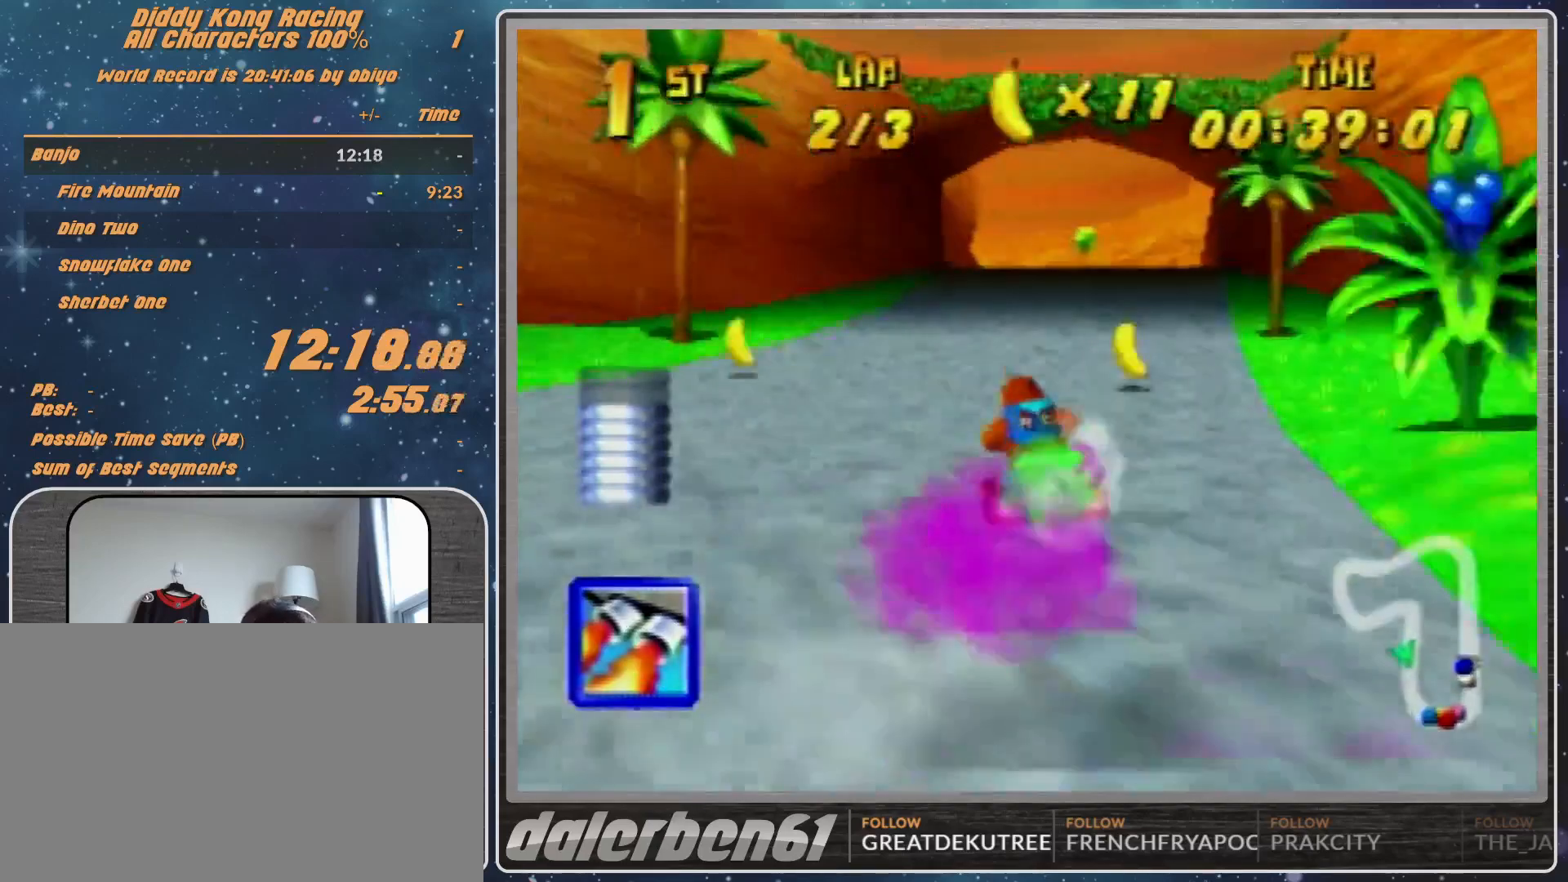
{"buttons": ["R1"], "left_stick": "left", "events": []}
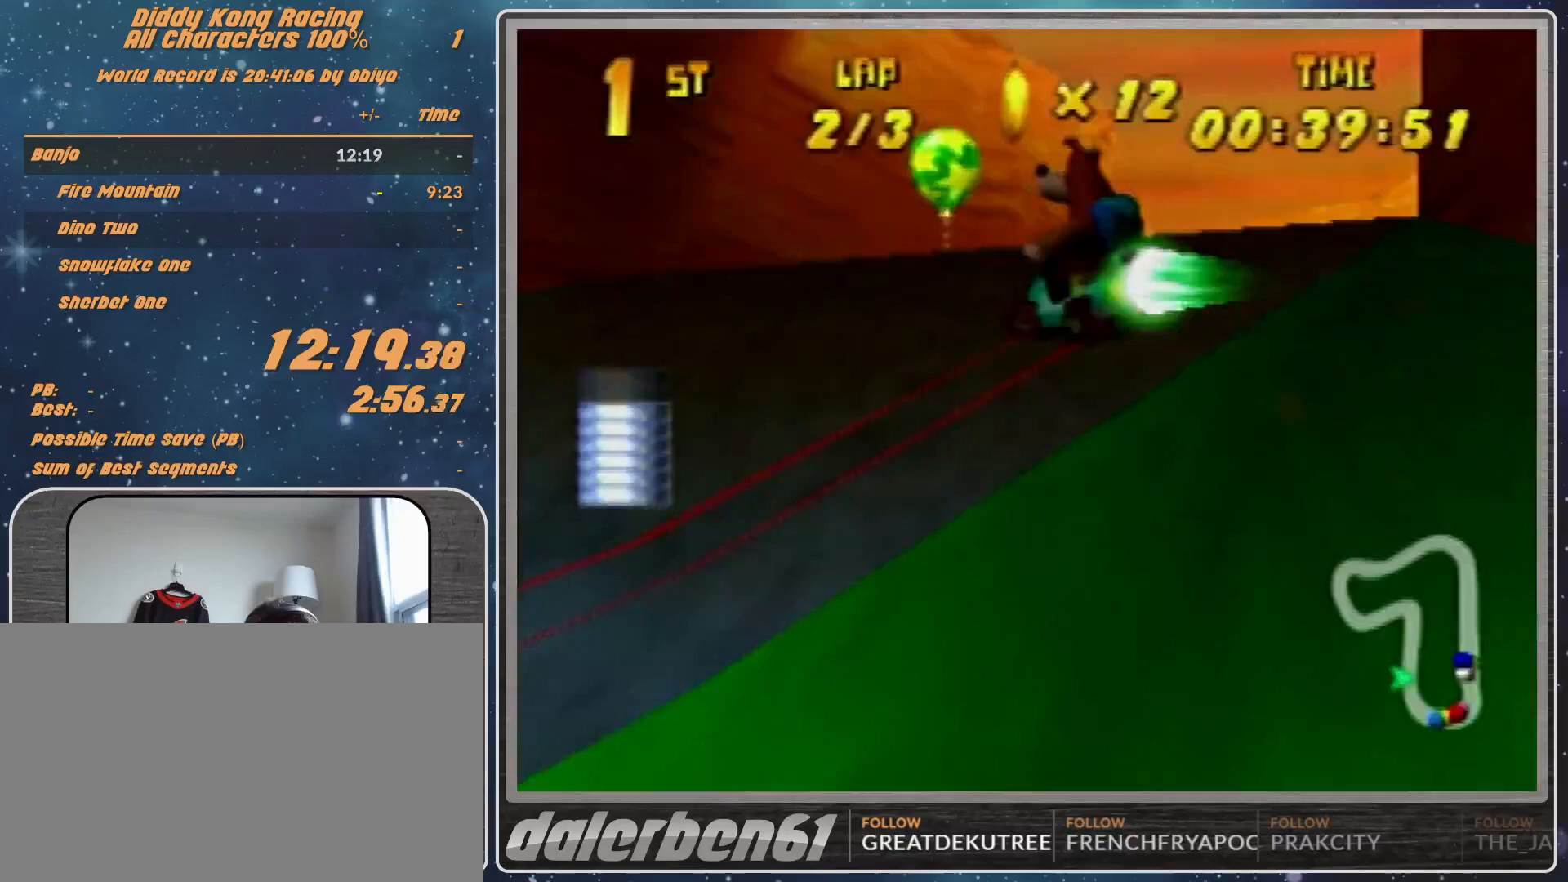
{"buttons": ["R1"], "left_stick": "left", "events": []}
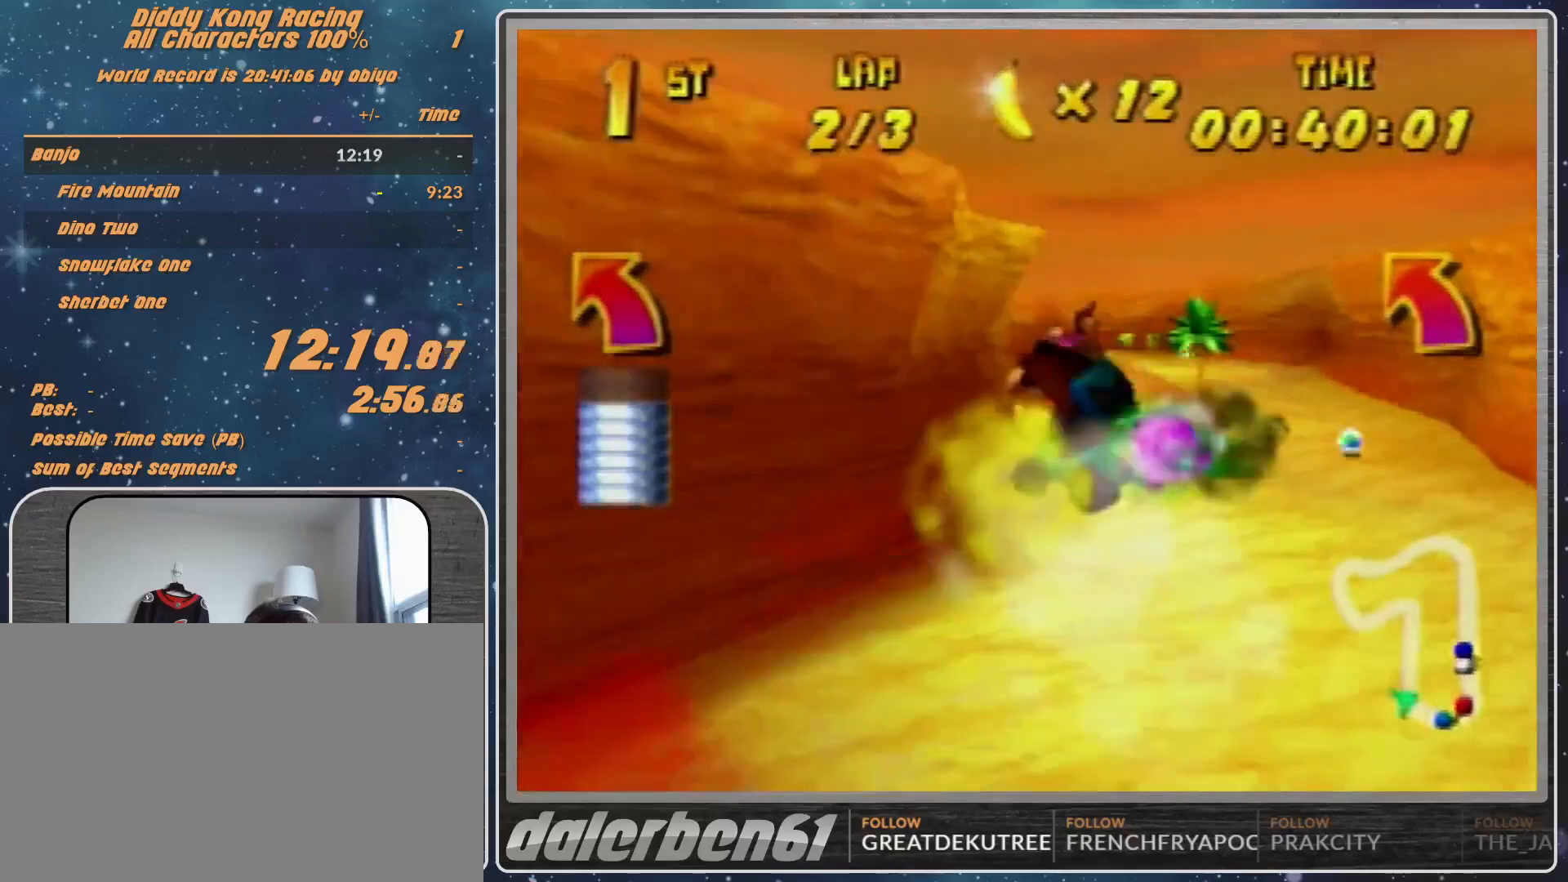
{"buttons": ["R1"], "left_stick": "left", "events": [[200, "R1", "up"], [367, "R1", "down"]]}
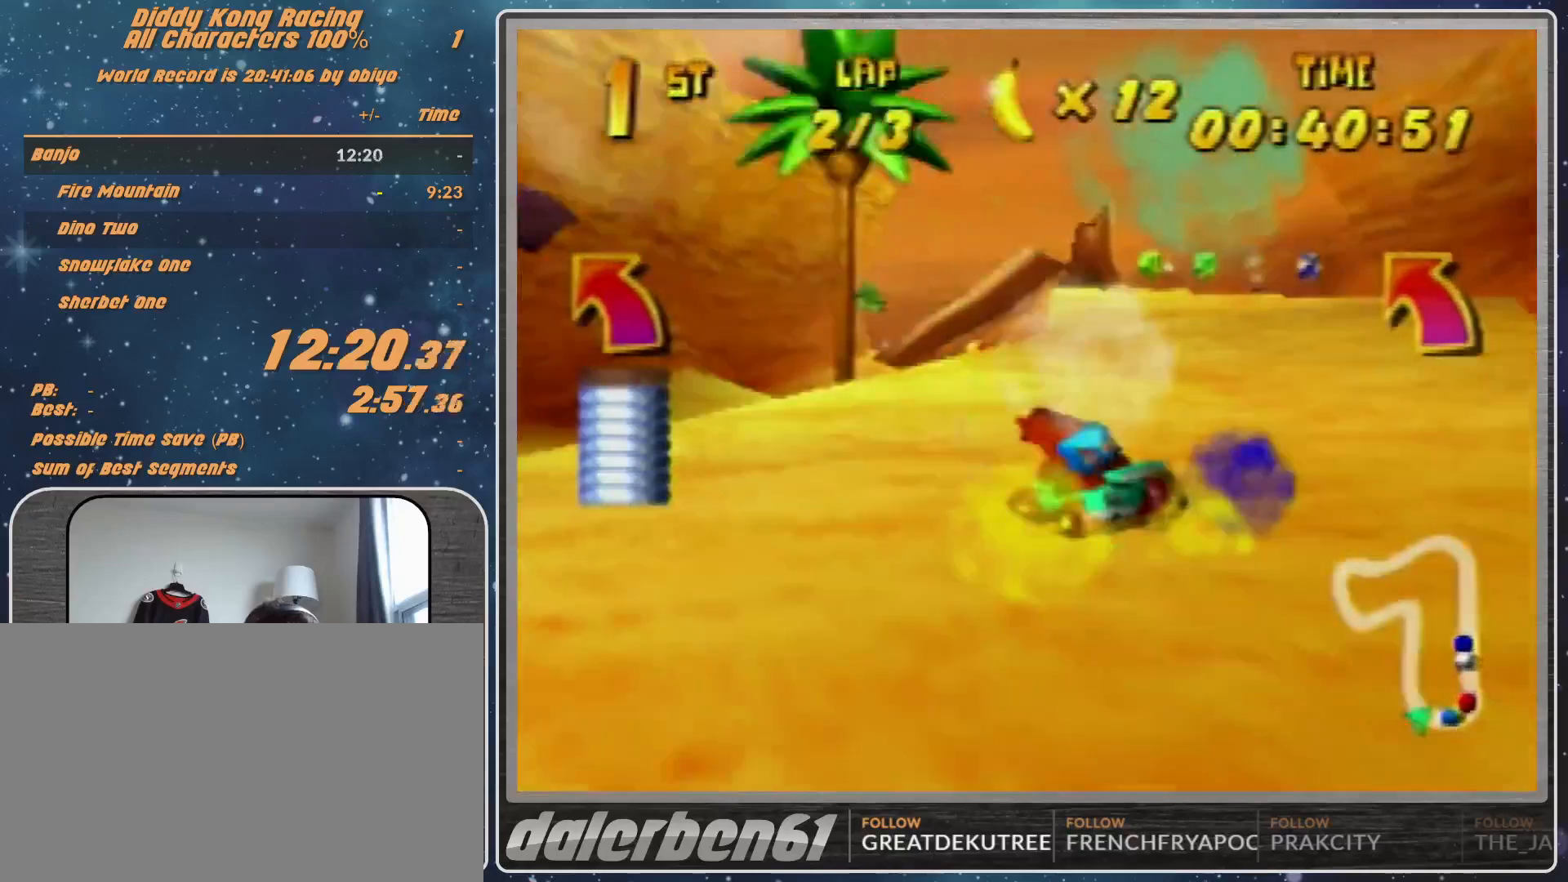
{"buttons": ["B"], "left_stick": "left", "events": [[400, "R1", "up"], [500, "B", "down"]]}
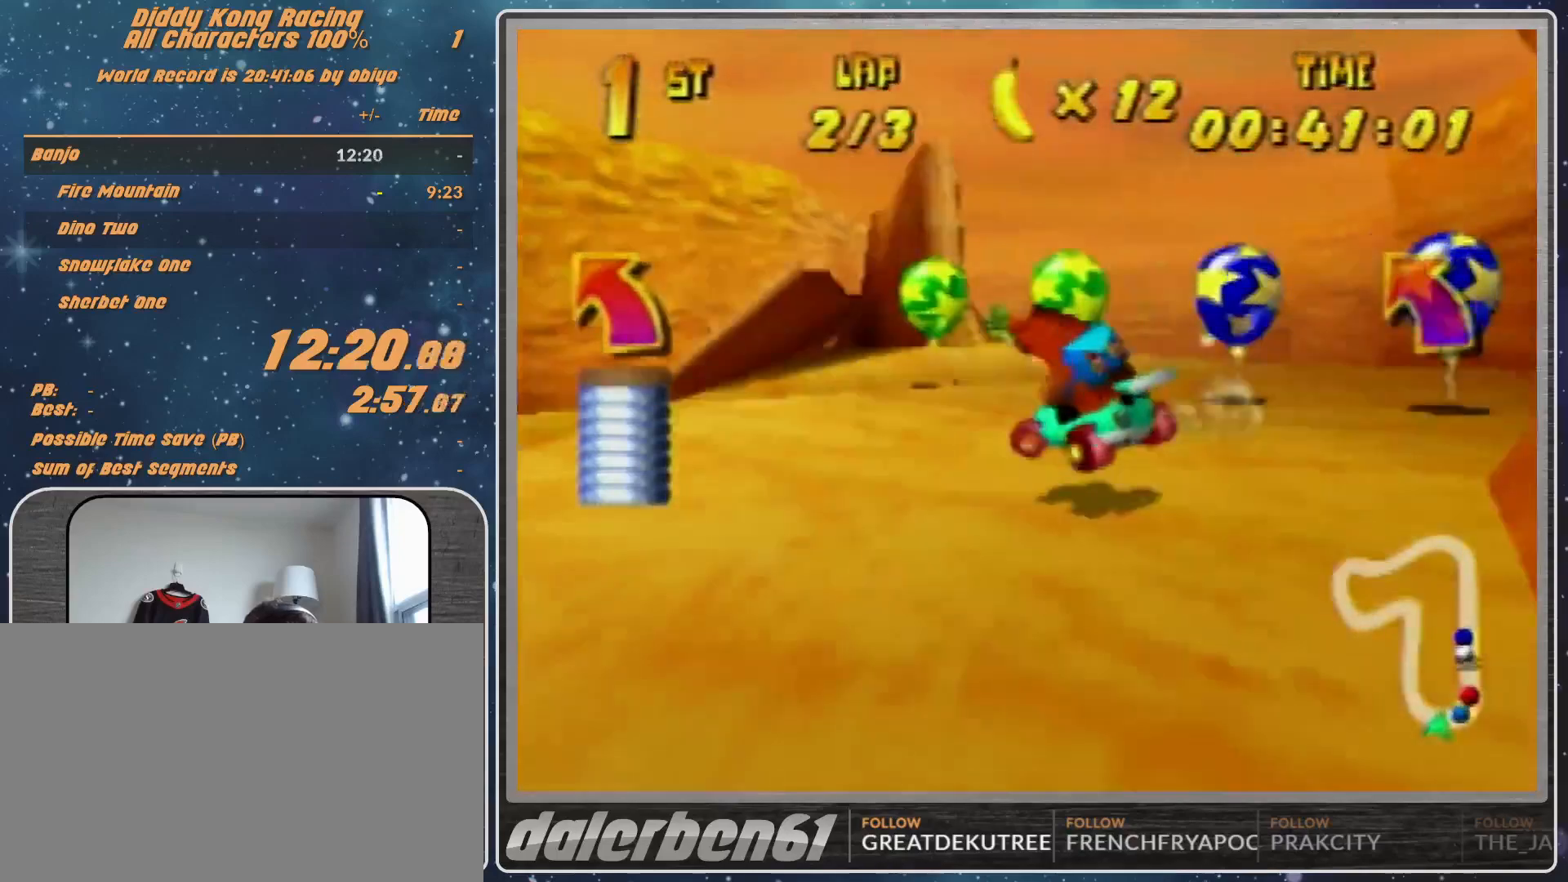
{"buttons": ["A"], "left_stick": "center", "events": [[100, "B", "up"], [300, "left_stick", "center"], [367, "left_stick", "right"], [467, "A", "down"], [500, "left_stick", "center"]]}
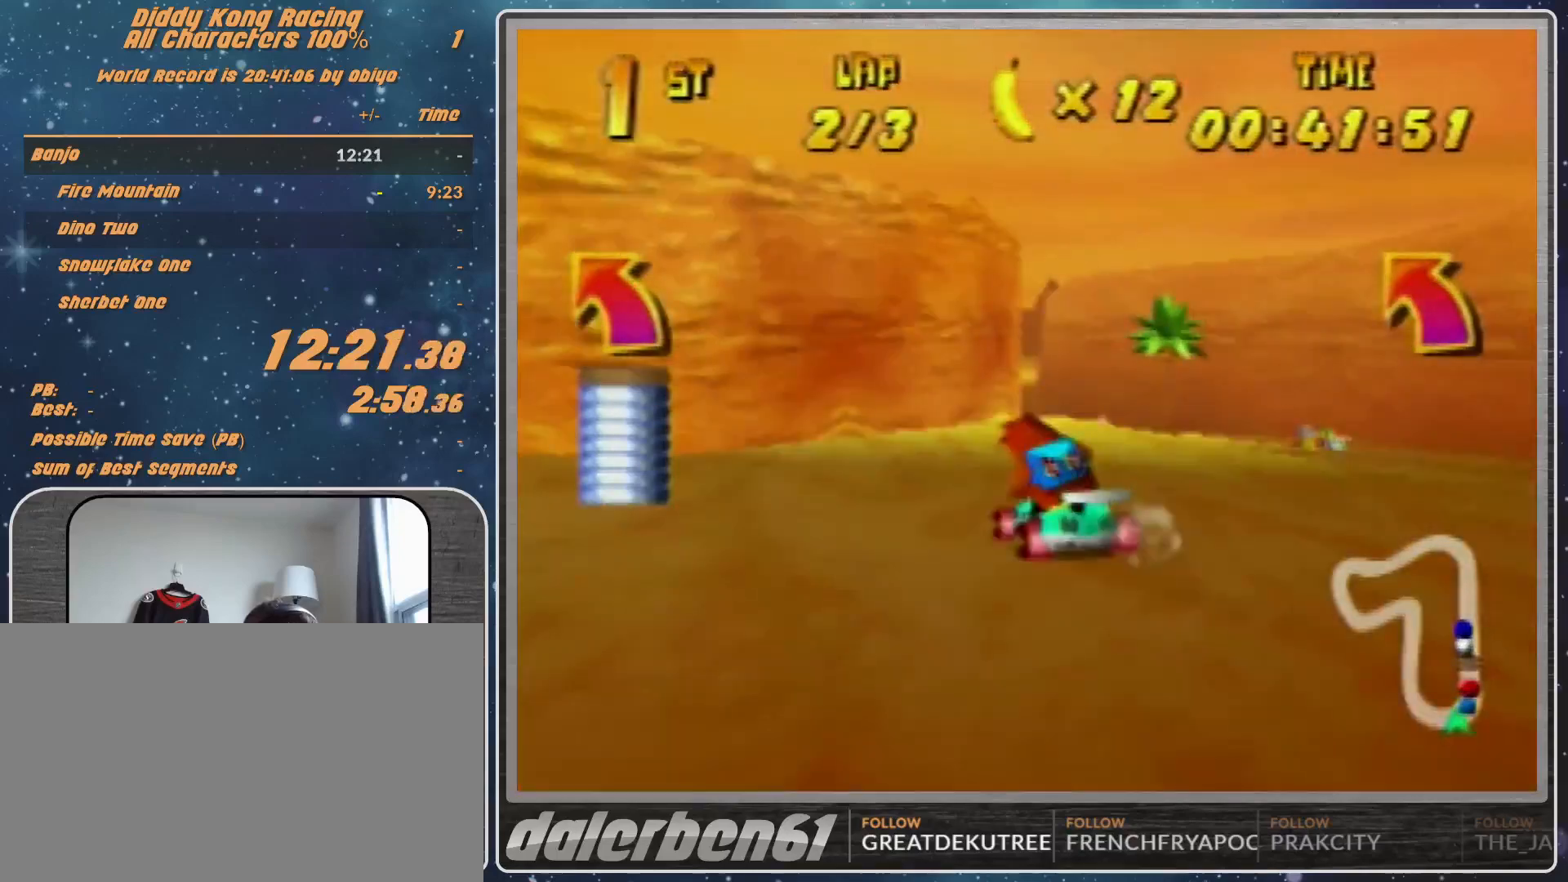
{"buttons": ["A", "R1"], "left_stick": "right", "events": [[67, "A", "up"], [467, "left_stick", "right"], [500, "A", "down"], [500, "R1", "down"]]}
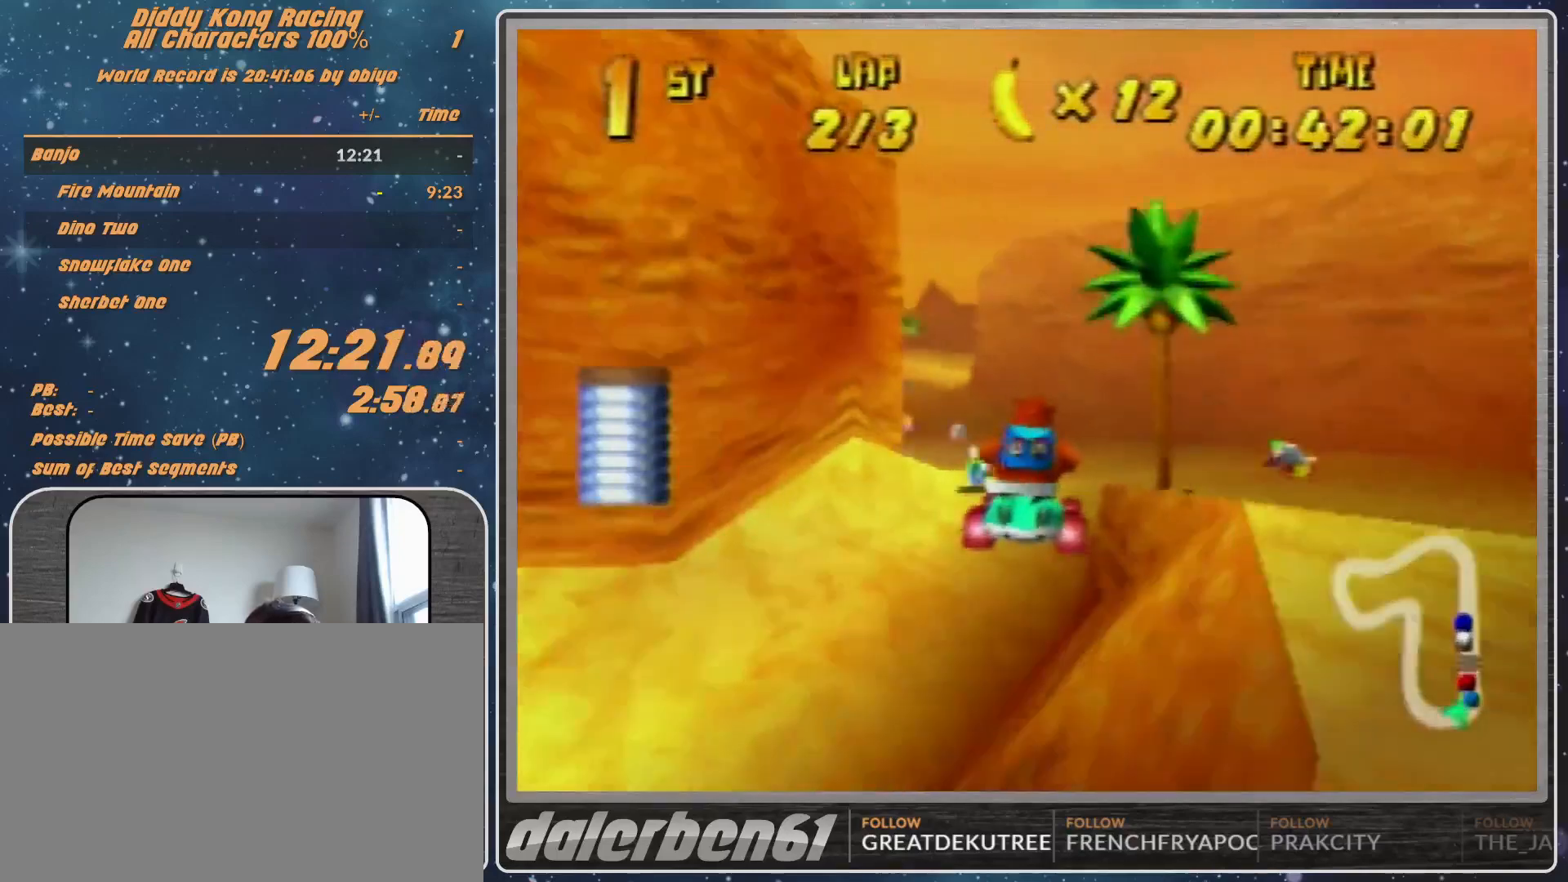
{"buttons": [], "left_stick": "left", "events": [[67, "A", "up"], [167, "A", "down"], [233, "A", "up"], [233, "R1", "up"], [233, "left_stick", "left"], [333, "A", "down"], [367, "A", "up"]]}
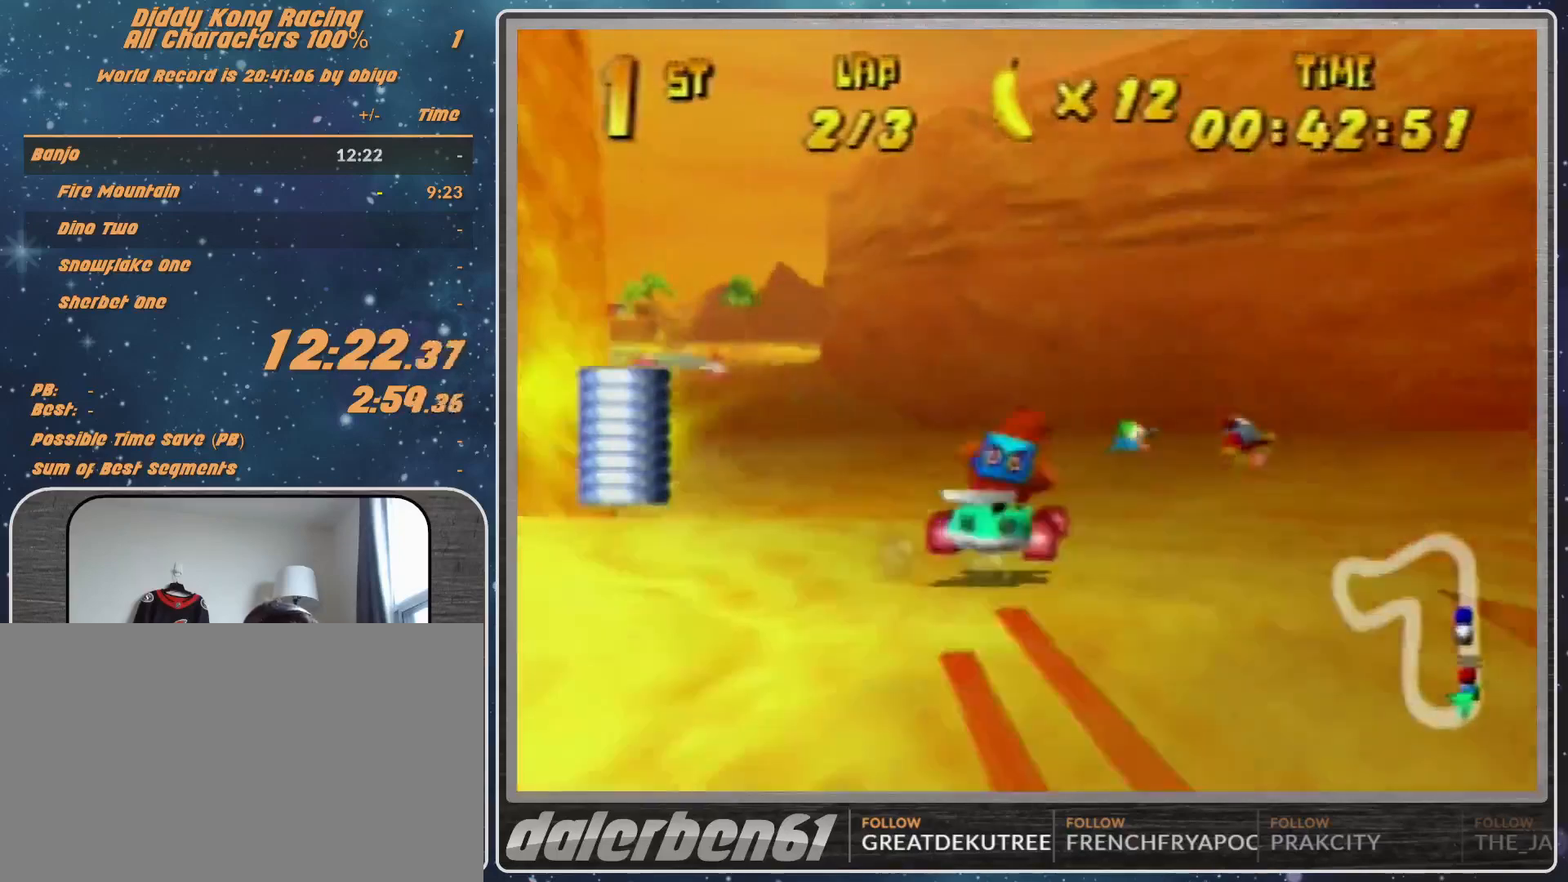
{"buttons": ["A", "R1"], "left_stick": "right", "events": [[100, "A", "down"], [167, "B", "down"], [167, "R1", "down"], [300, "A", "up"], [300, "B", "up"], [300, "R1", "up"], [433, "left_stick", "right"], [467, "A", "down"], [467, "R1", "down"]]}
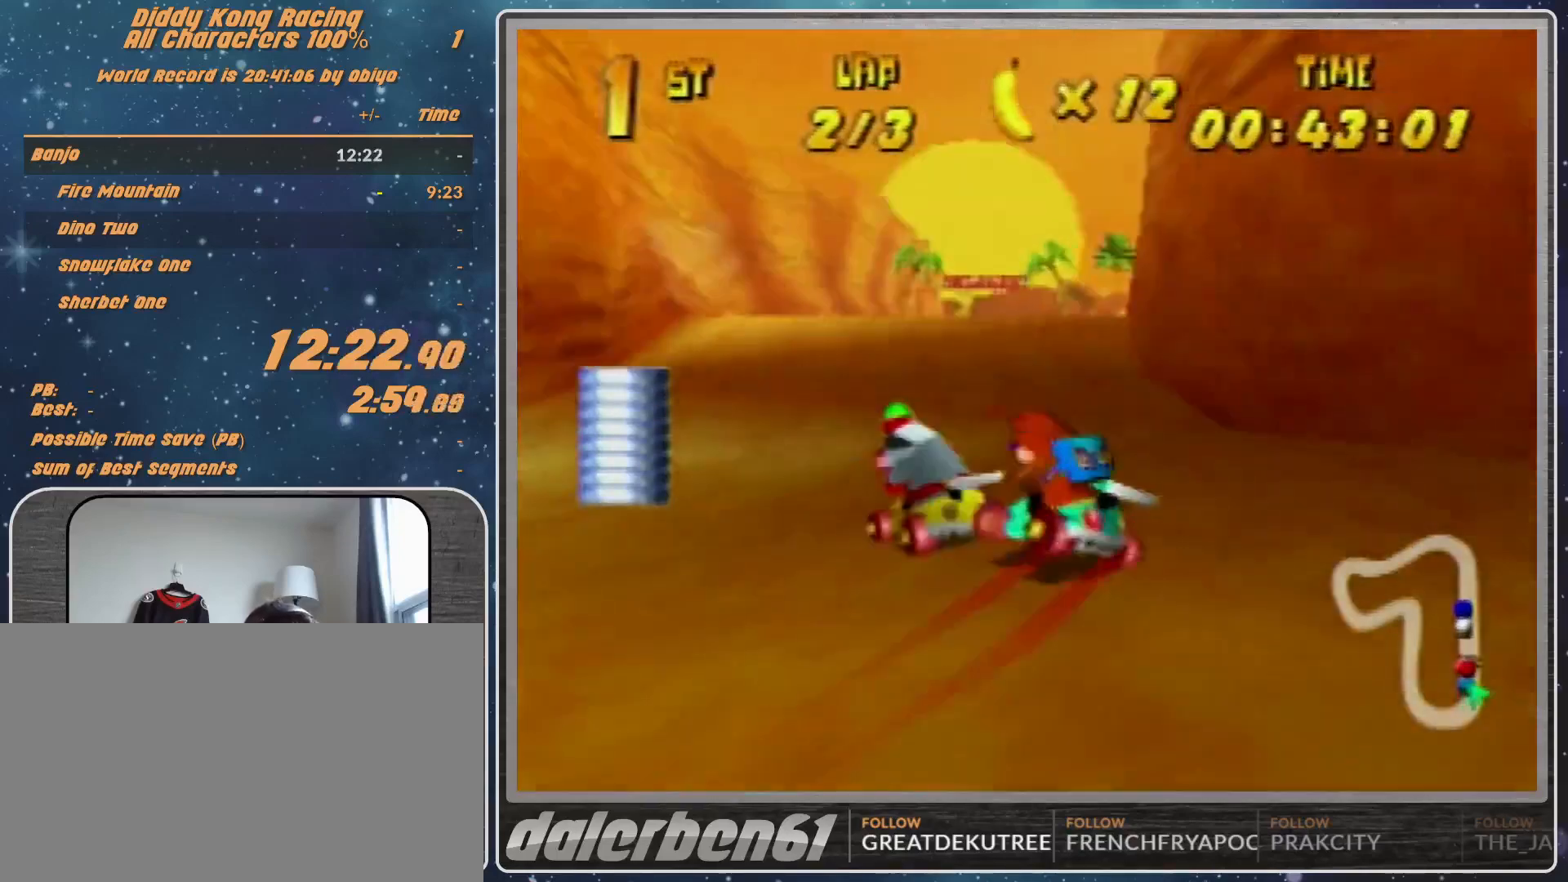
{"buttons": ["R1"], "left_stick": "left", "events": [[33, "A", "up"], [133, "A", "down"], [233, "A", "up"], [333, "A", "down"], [333, "left_stick", "left"], [400, "A", "up"]]}
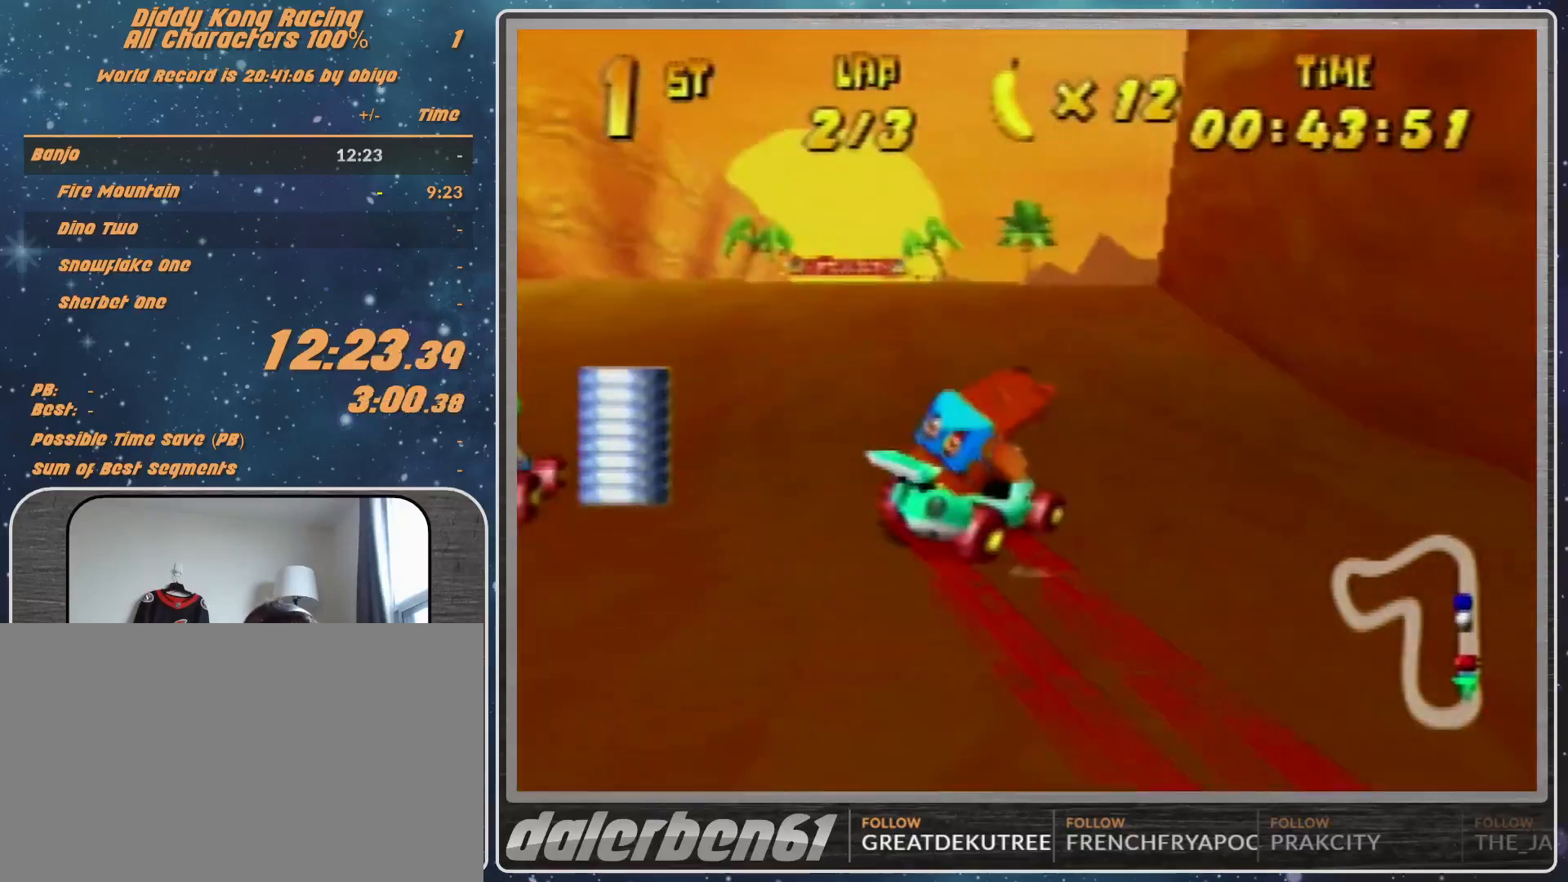
{"buttons": ["A"], "left_stick": "left", "events": [[33, "A", "down"], [33, "R1", "up"], [67, "A", "up"], [167, "A", "down"], [267, "A", "up"], [367, "A", "down"], [433, "A", "up"], [500, "A", "down"]]}
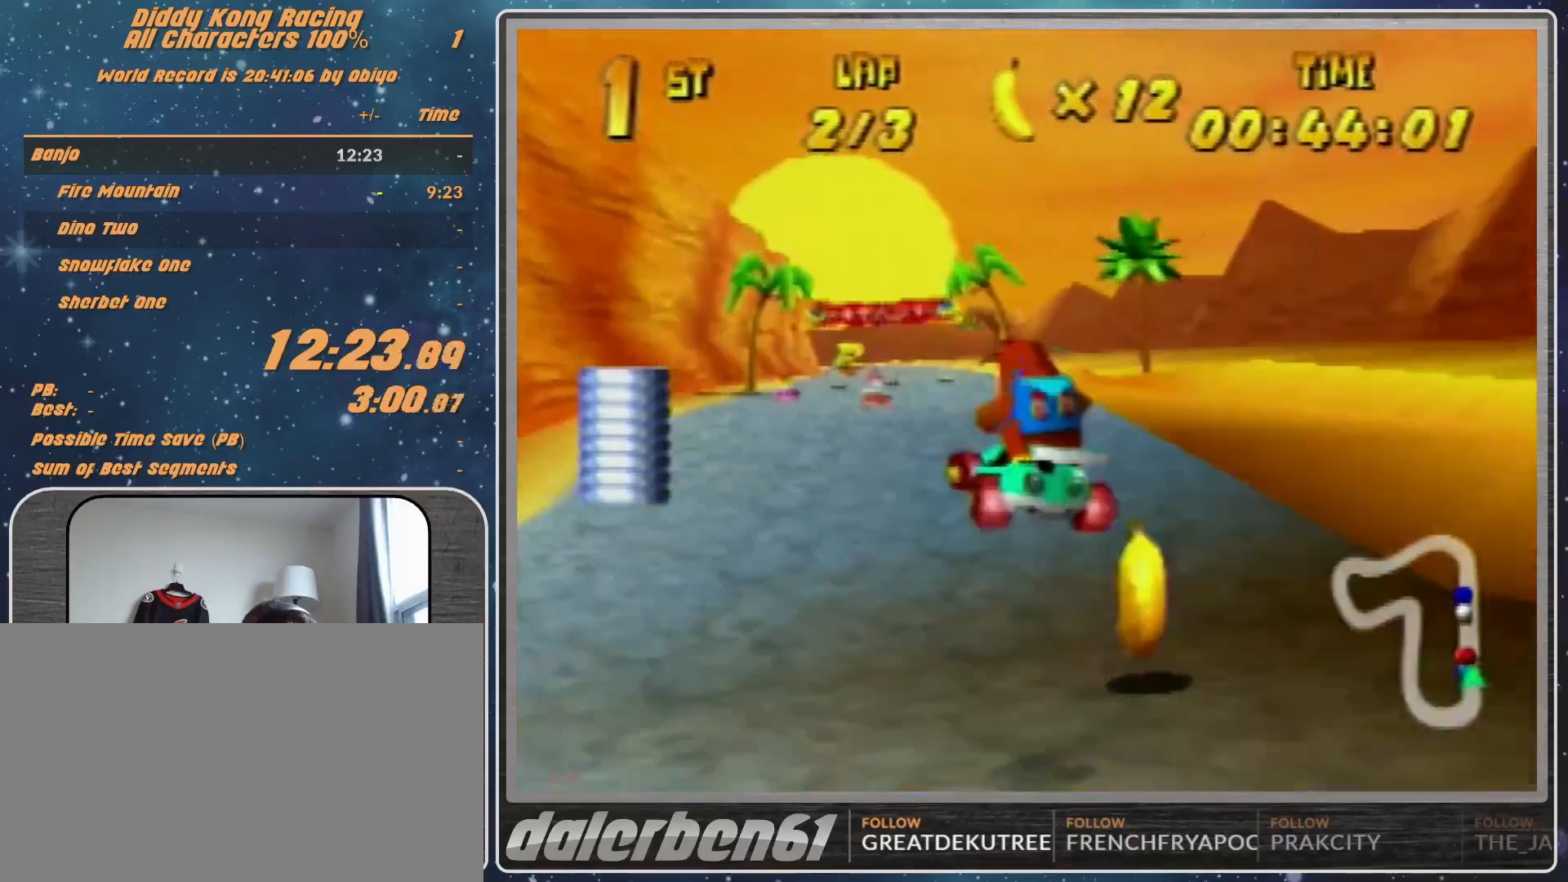
{"buttons": ["A"], "left_stick": "up-right", "events": [[67, "R1", "down"], [100, "A", "up"], [167, "A", "down"], [267, "A", "up"], [333, "A", "down"], [400, "A", "up"], [400, "left_stick", "up-right"], [467, "R1", "up"], [500, "A", "down"]]}
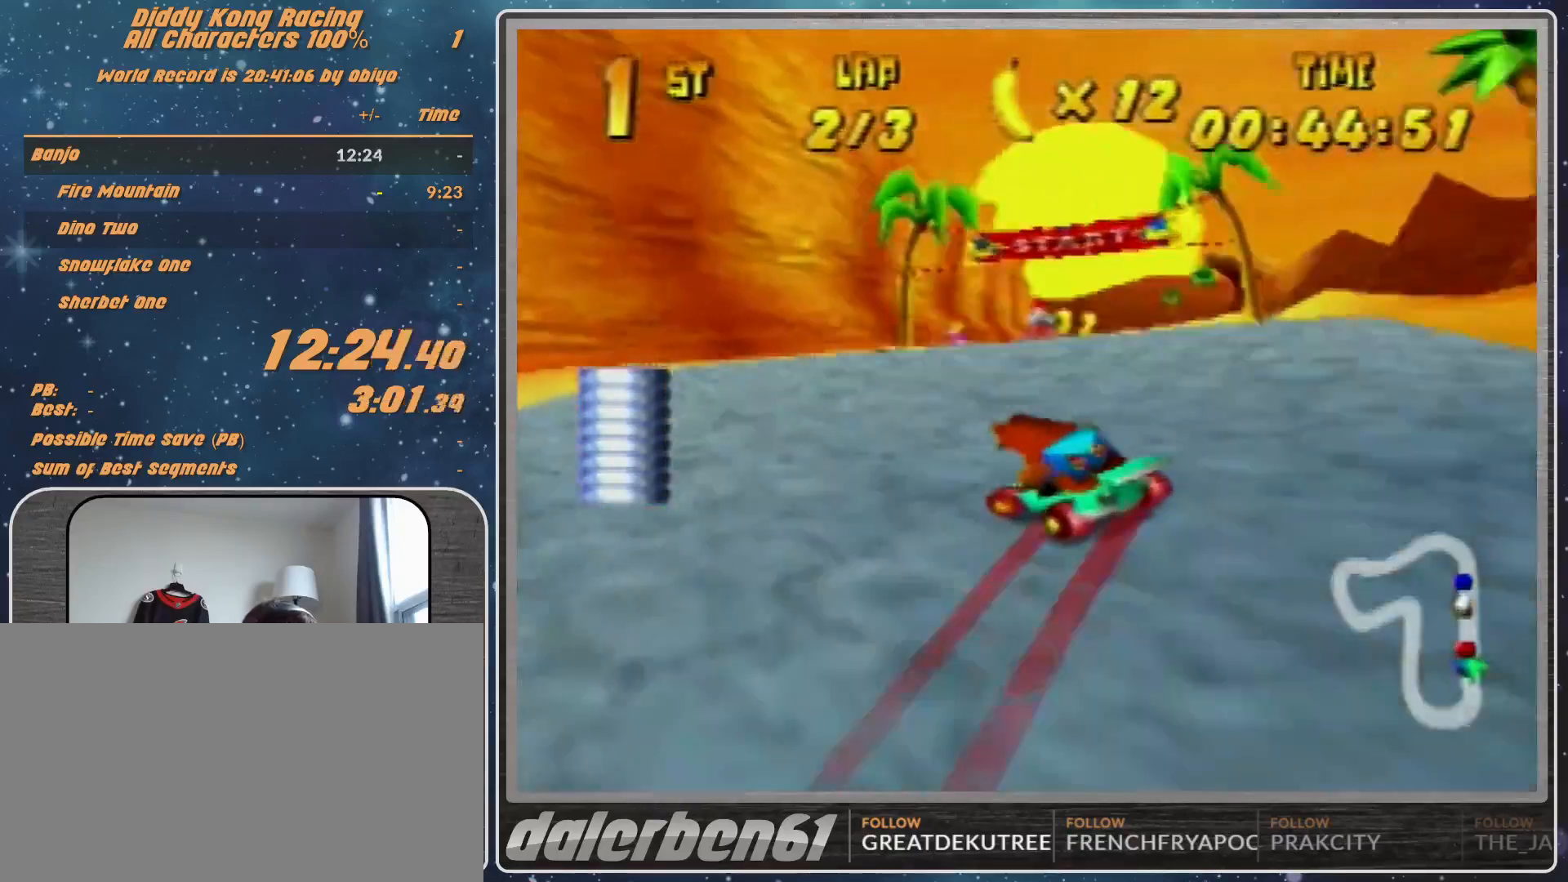
{"buttons": ["A"], "left_stick": "center", "events": [[67, "A", "up"], [167, "A", "down"], [233, "A", "up"], [233, "left_stick", "center"], [467, "A", "down"]]}
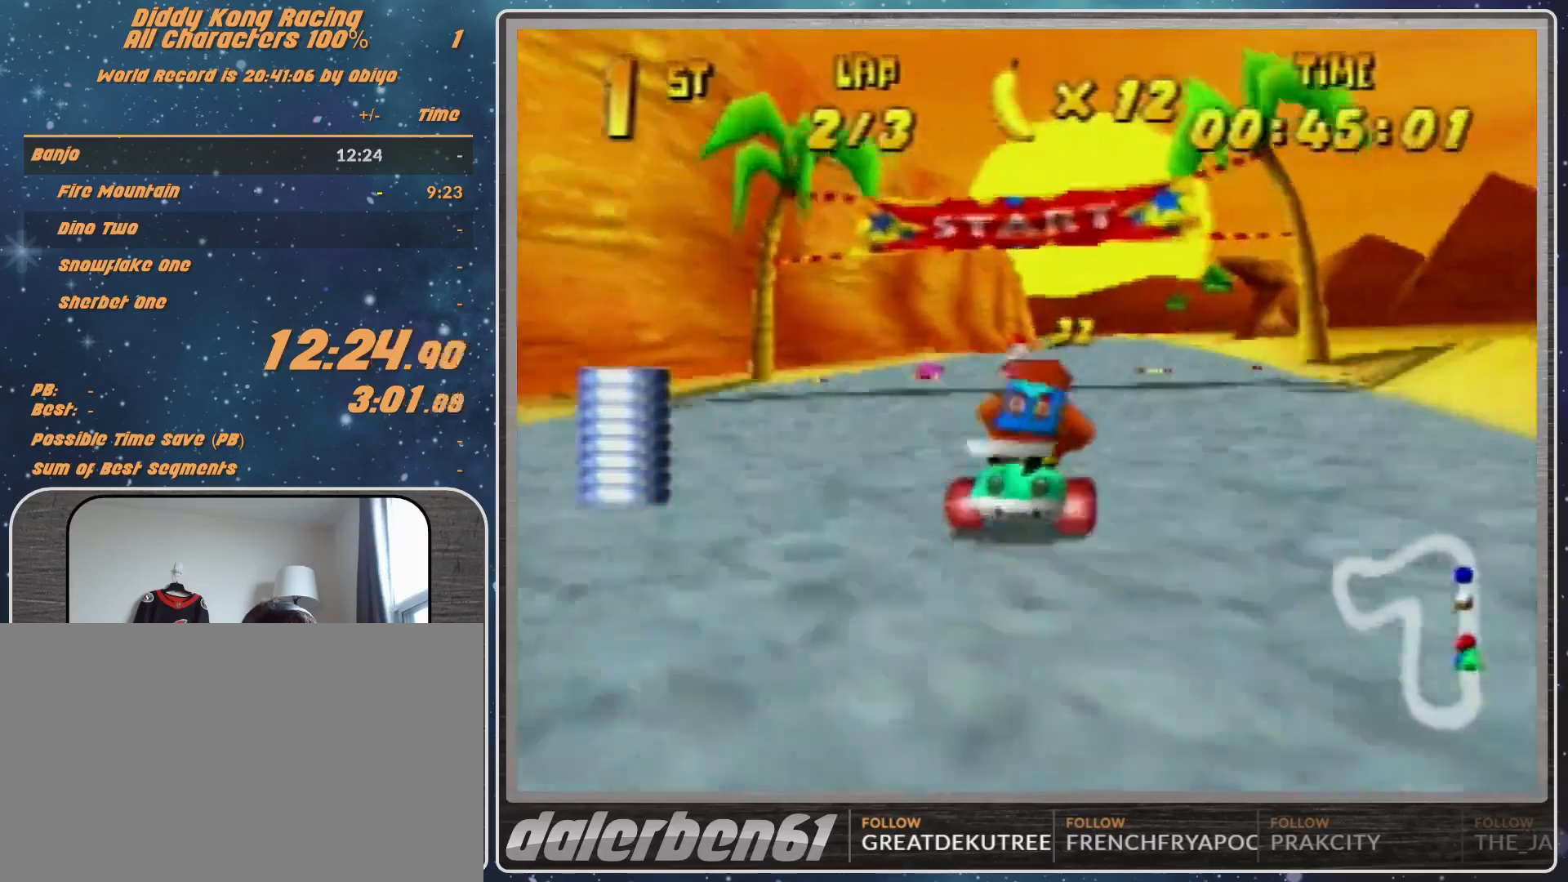
{"buttons": [], "left_stick": "center", "events": [[33, "A", "up"], [333, "A", "down"], [367, "A", "up"]]}
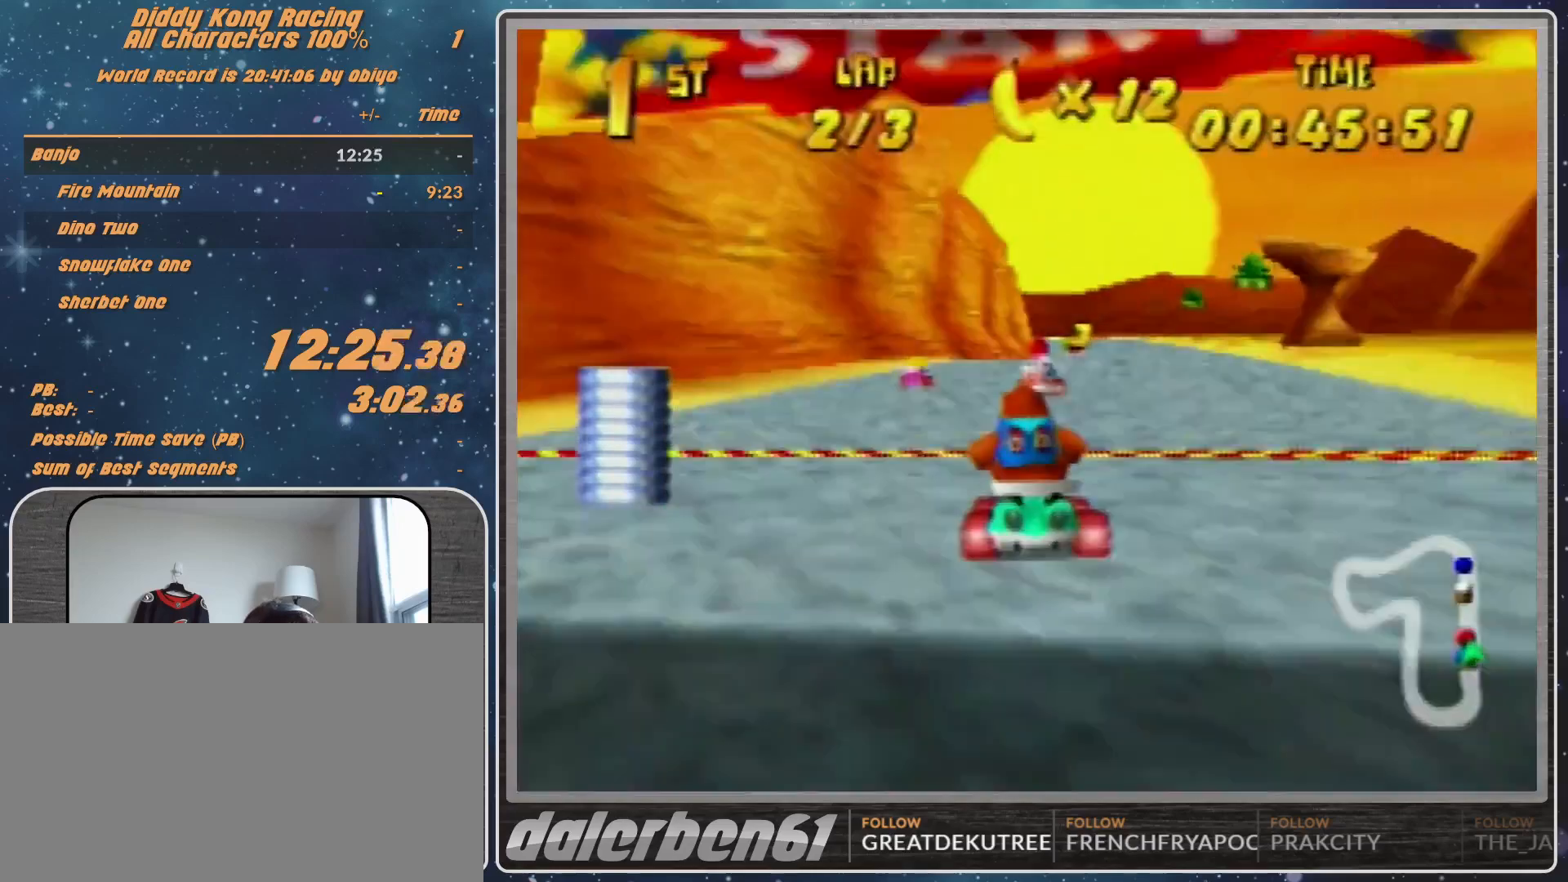
{"buttons": [], "left_stick": "center", "events": [[67, "R1", "down"], [67, "left_stick", "right"], [100, "A", "down"], [167, "A", "up"], [300, "R1", "up"], [300, "left_stick", "up-left"], [367, "left_stick", "left"], [433, "A", "down"], [467, "A", "up"], [467, "left_stick", "center"]]}
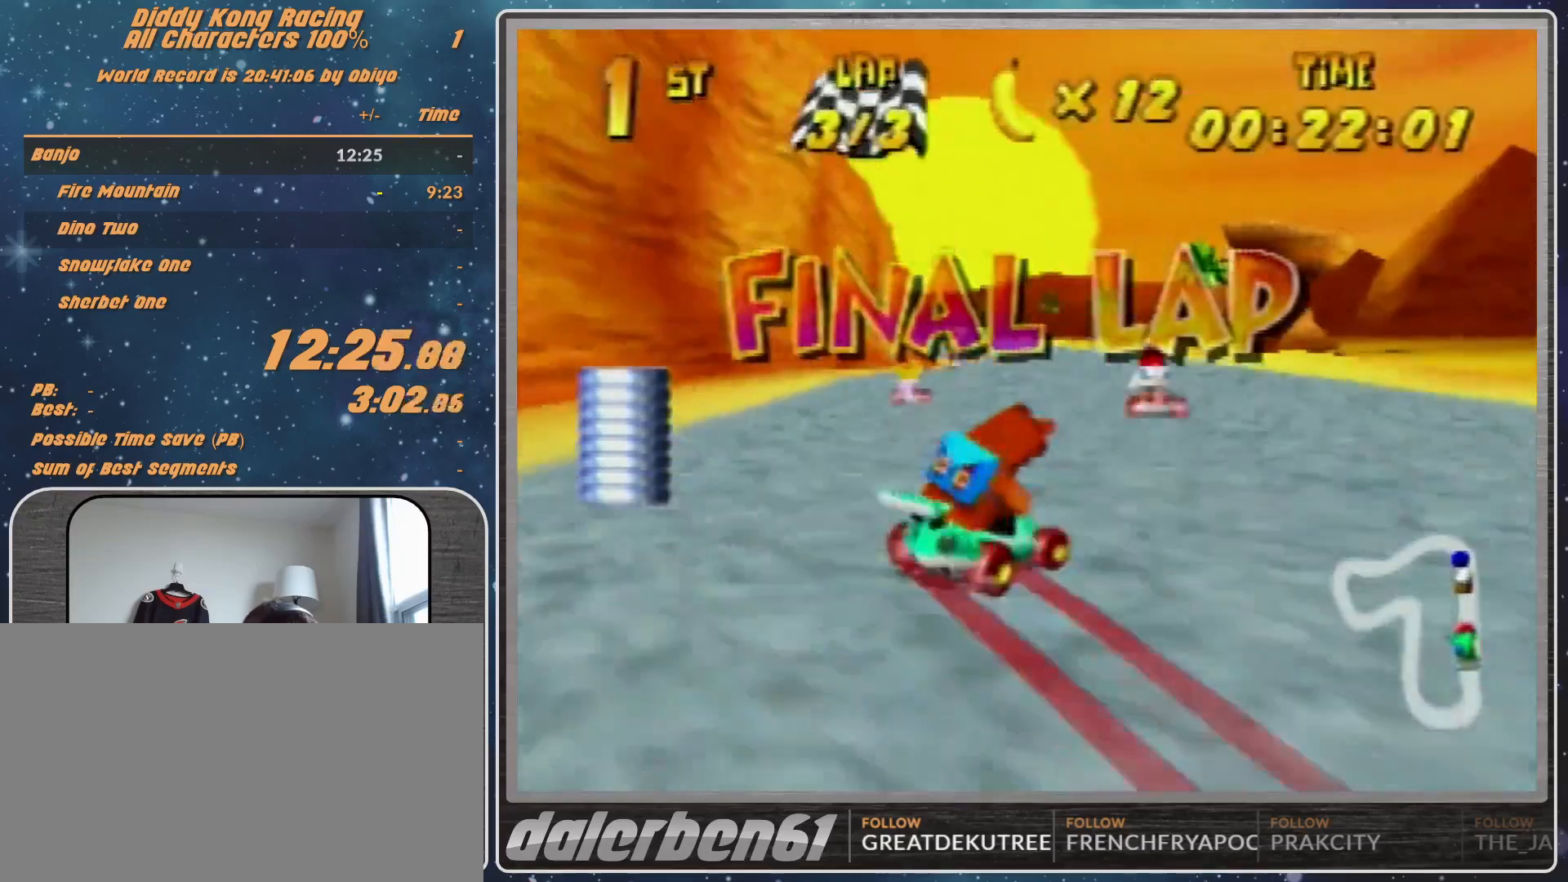
{"buttons": [], "left_stick": "center", "events": [[67, "A", "down"], [167, "A", "up"], [267, "A", "down"], [300, "A", "up"], [400, "A", "down"], [467, "A", "up"]]}
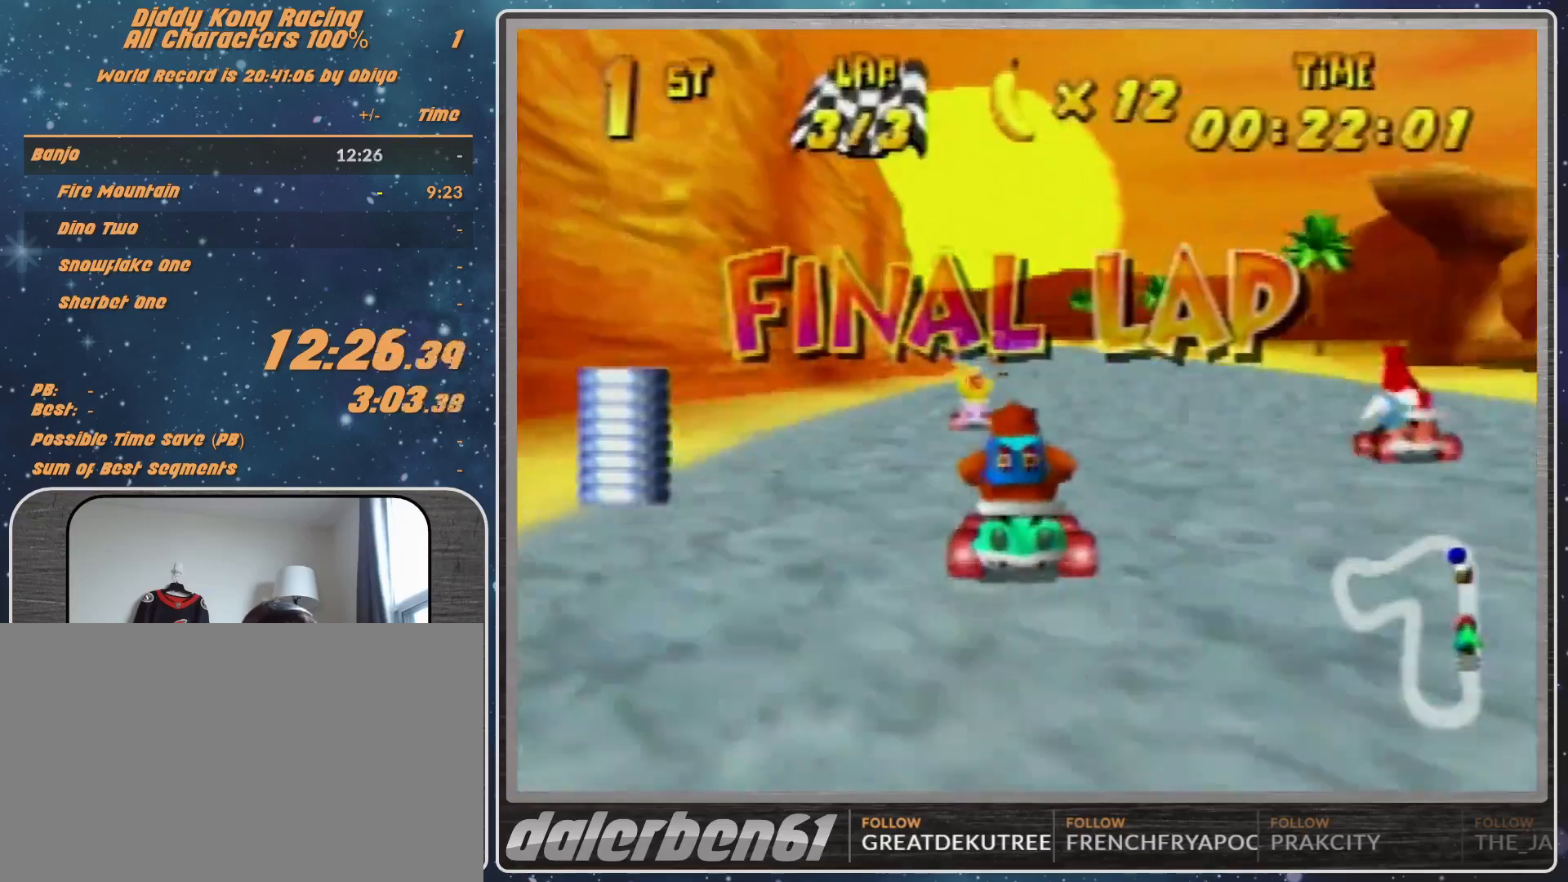
{"buttons": [], "left_stick": "center", "events": [[67, "A", "down"], [67, "R1", "down"], [67, "left_stick", "left"], [100, "A", "up"], [200, "A", "down"], [267, "A", "up"], [267, "left_stick", "right"], [333, "R1", "up"], [367, "A", "down"], [433, "A", "up"], [500, "left_stick", "center"]]}
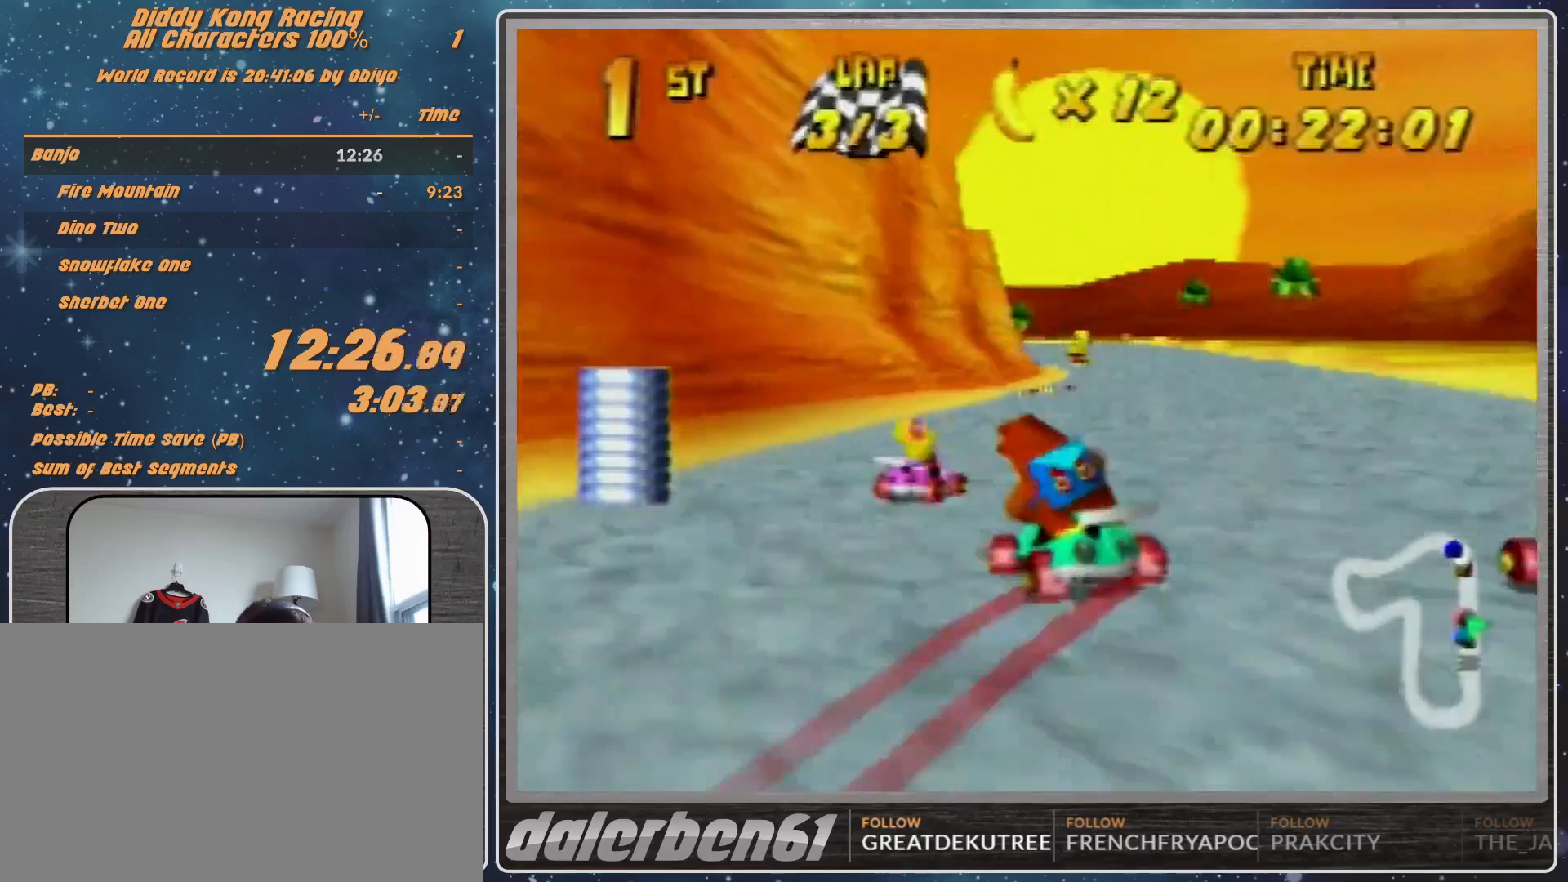
{"buttons": [], "left_stick": "center", "events": [[233, "A", "down"], [267, "A", "up"], [367, "A", "down"], [433, "A", "up"]]}
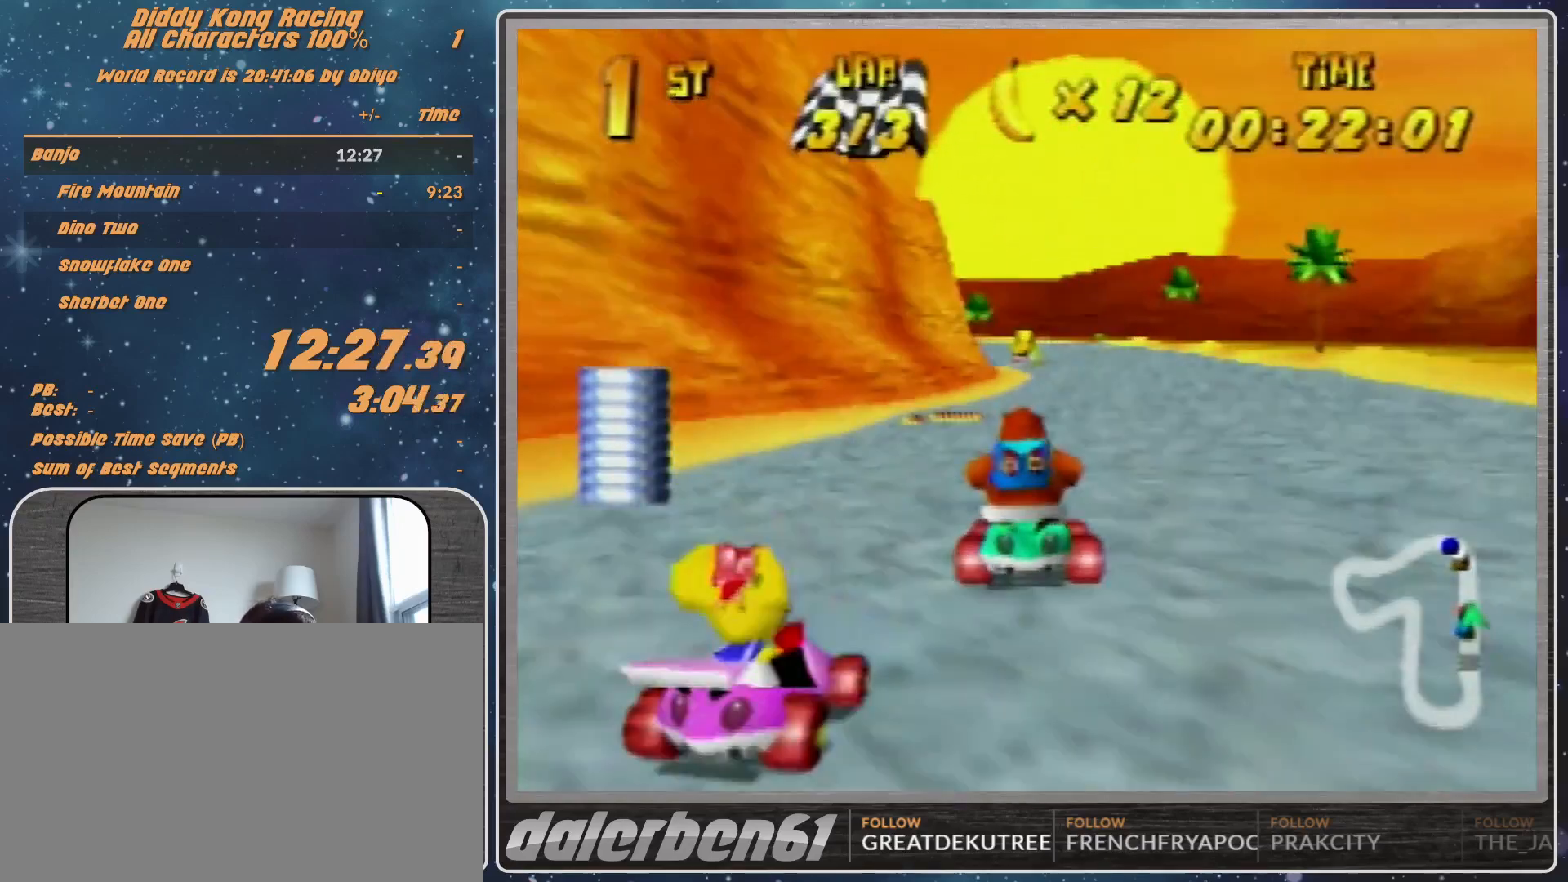
{"buttons": [], "left_stick": "left", "events": [[67, "R1", "down"], [67, "left_stick", "right"], [167, "A", "down"], [233, "A", "up"], [367, "R1", "up"], [467, "left_stick", "left"]]}
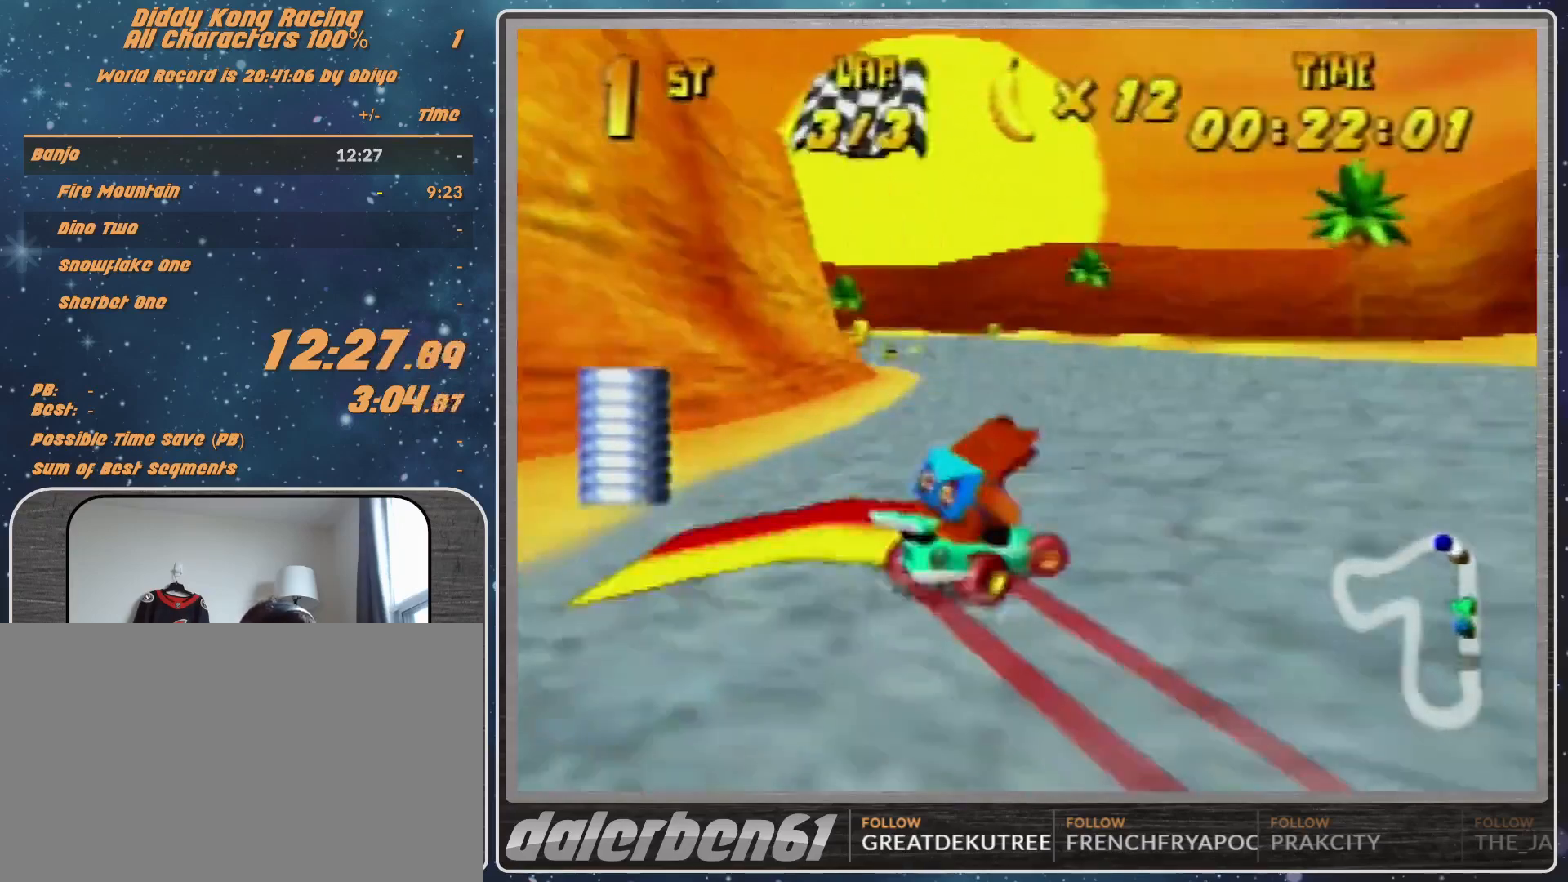
{"buttons": [], "left_stick": "left", "events": []}
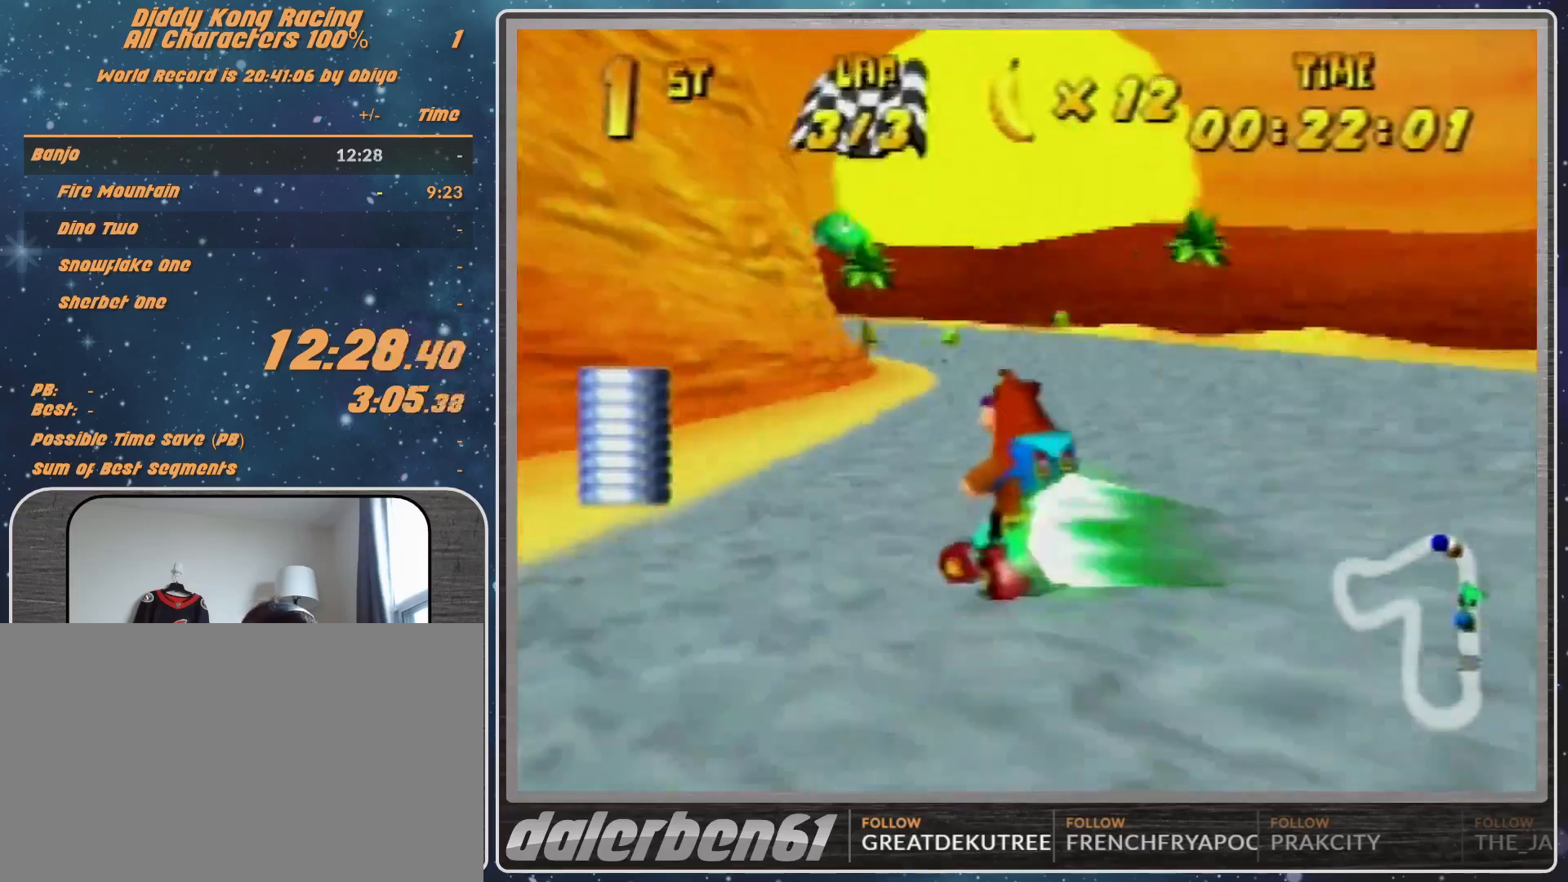
{"buttons": [], "left_stick": "left", "events": []}
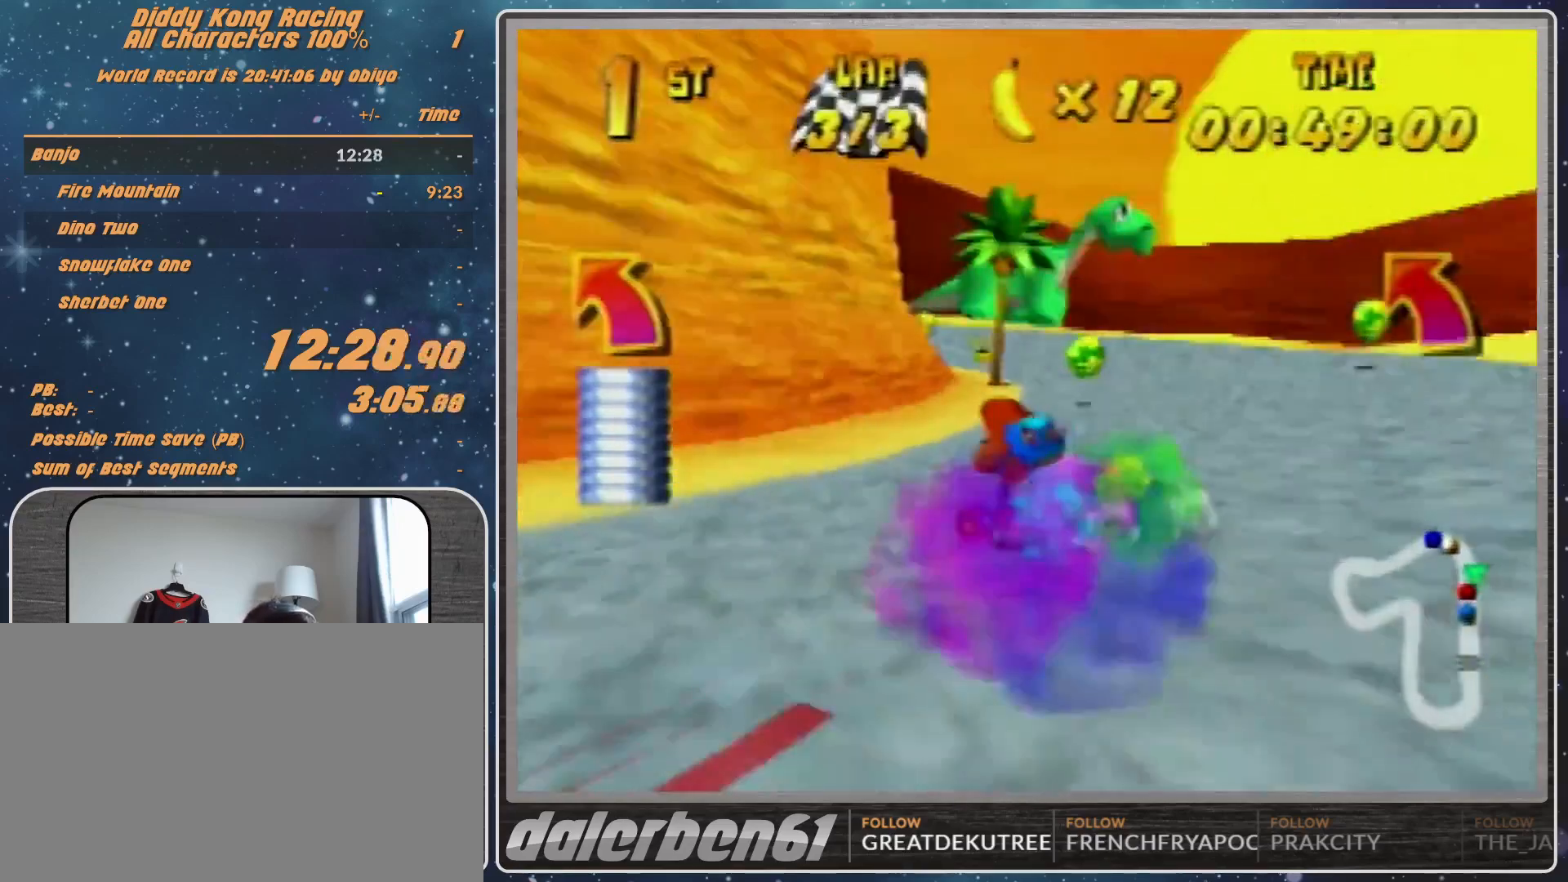
{"buttons": [], "left_stick": "left", "events": [[300, "A", "down"], [367, "A", "up"]]}
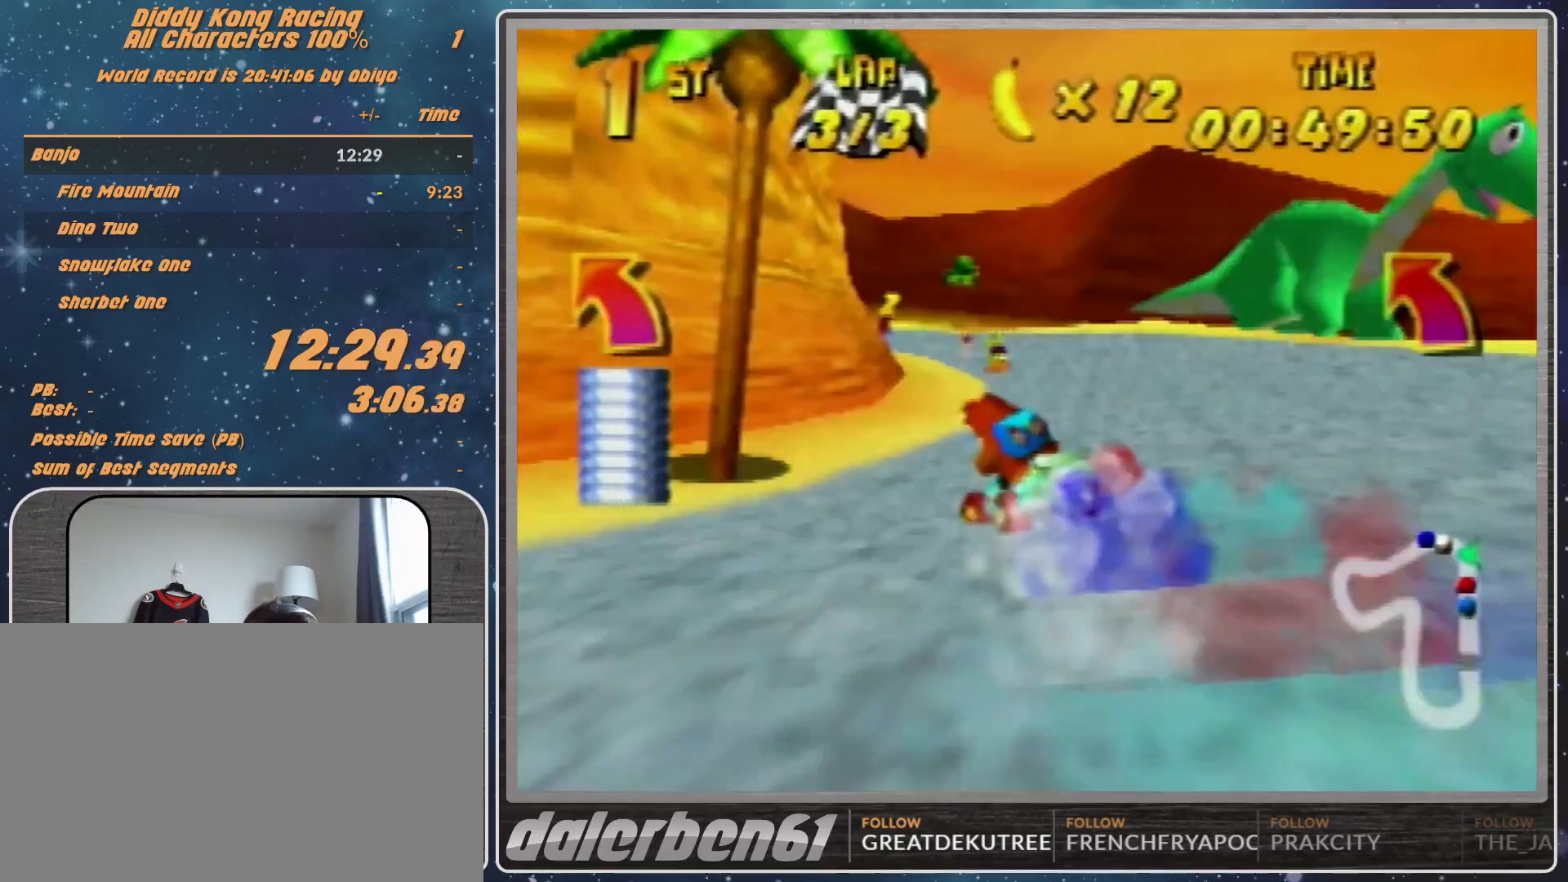
{"buttons": [], "left_stick": "left", "events": [[167, "A", "down"], [233, "A", "up"]]}
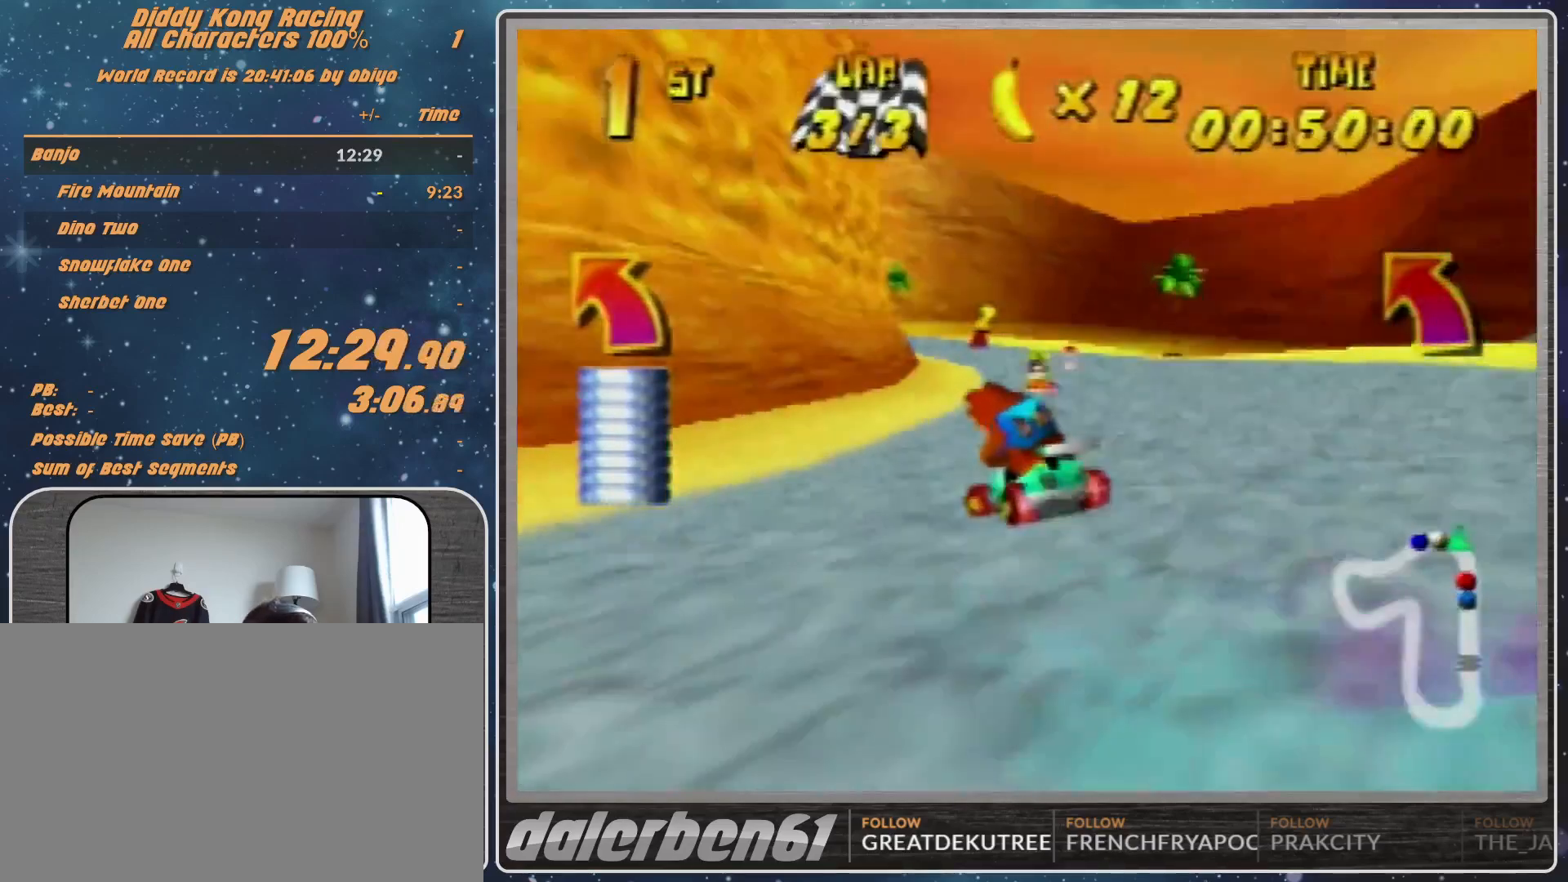
{"buttons": ["R1"], "left_stick": "up-right", "events": [[33, "A", "down"], [100, "A", "up"], [100, "R1", "down"], [233, "A", "down"], [300, "A", "up"], [367, "A", "down"], [433, "A", "up"], [433, "left_stick", "up"], [500, "left_stick", "up-right"]]}
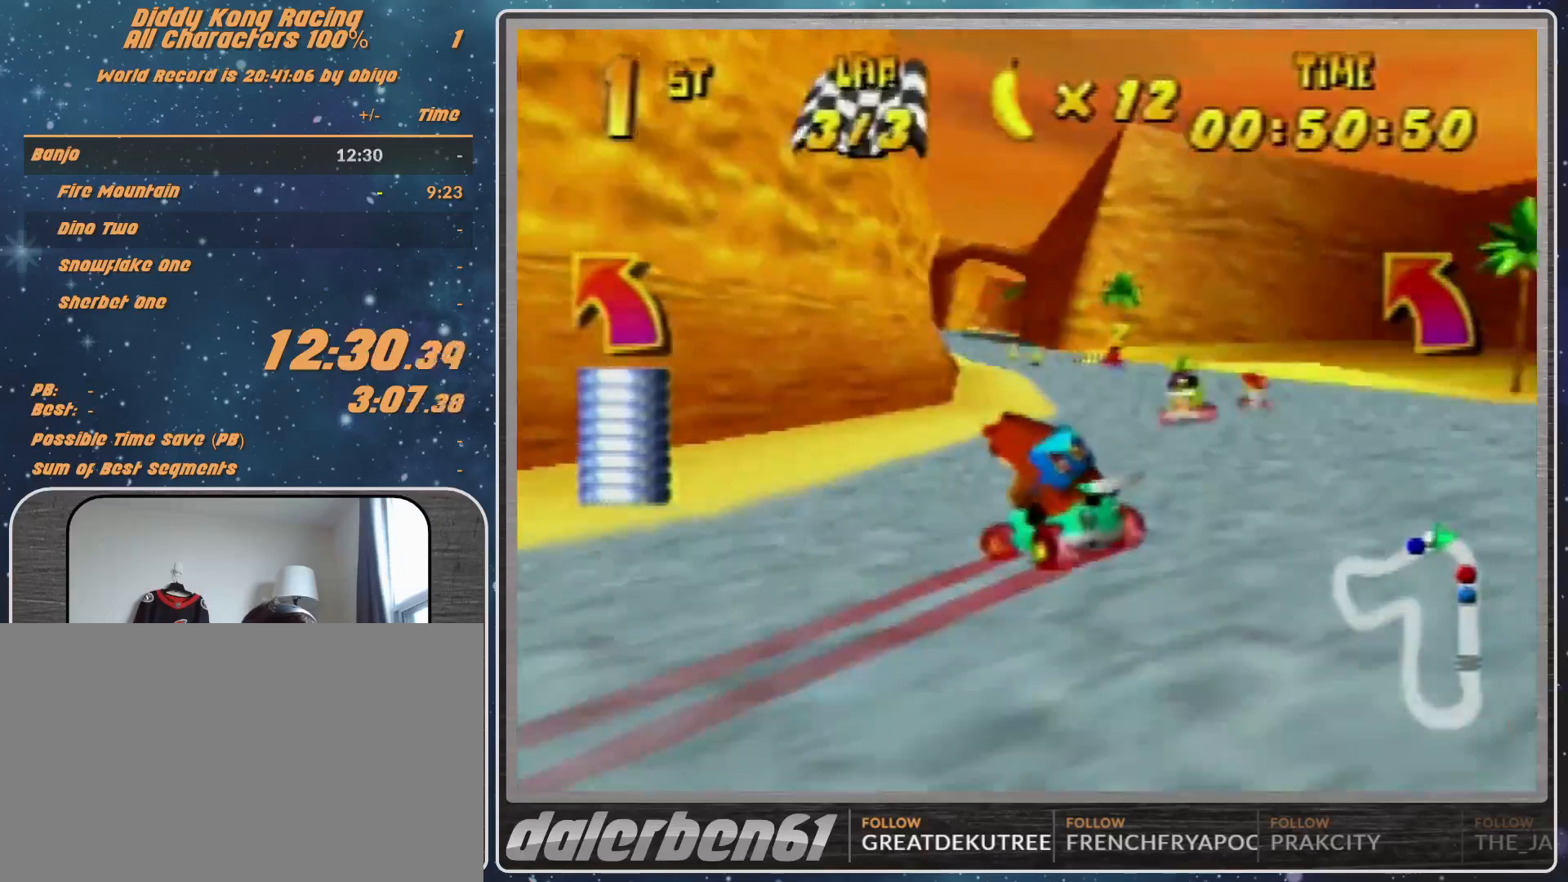
{"buttons": [], "left_stick": "center", "events": [[67, "R1", "up"], [233, "A", "down"], [267, "A", "up"], [267, "left_stick", "center"], [367, "A", "down"], [433, "A", "up"]]}
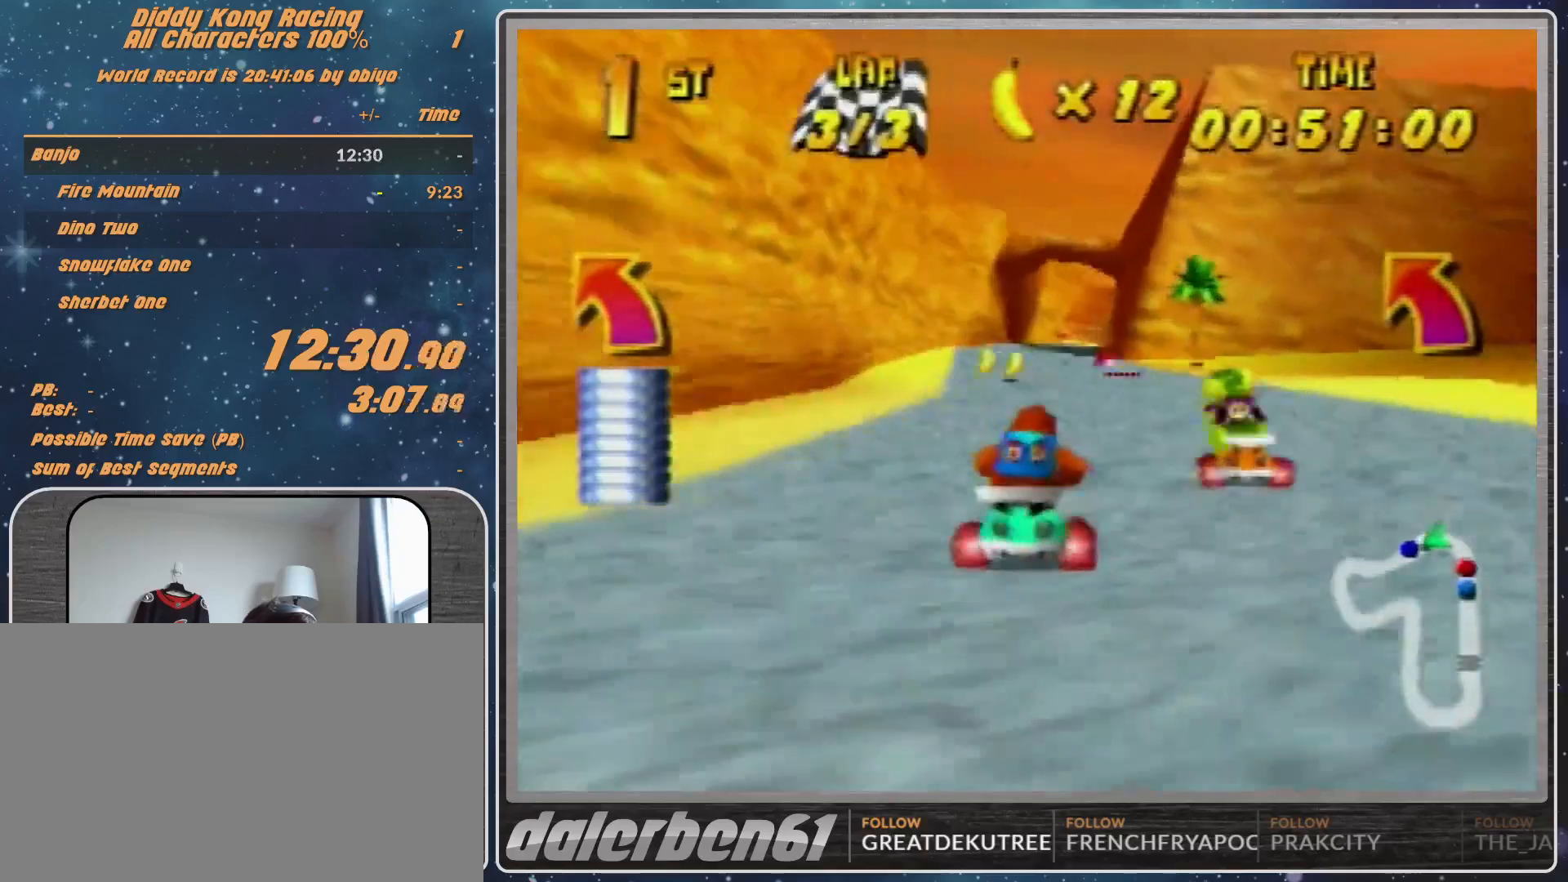
{"buttons": ["A", "R1"], "left_stick": "up-left", "events": [[100, "A", "down"], [133, "A", "up"], [200, "A", "down"], [267, "A", "up"], [367, "A", "down"], [433, "A", "up"], [433, "left_stick", "up-left"], [467, "A", "down"], [467, "R1", "down"]]}
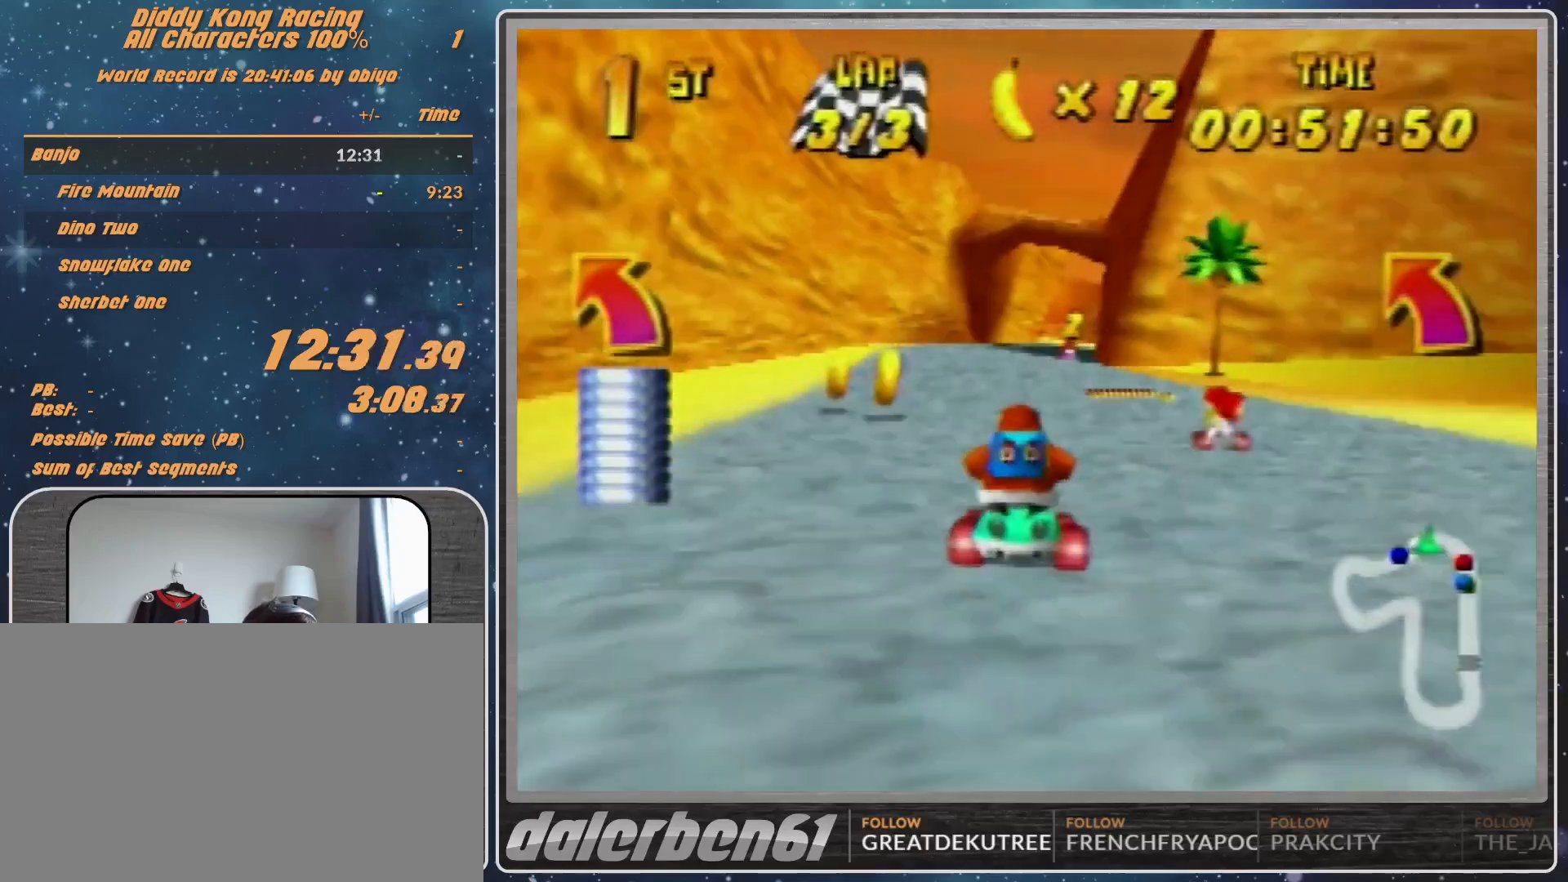
{"buttons": ["R1"], "left_stick": "right", "events": [[67, "left_stick", "left"], [100, "A", "up"], [200, "R1", "up"], [267, "left_stick", "right"], [333, "R1", "down"]]}
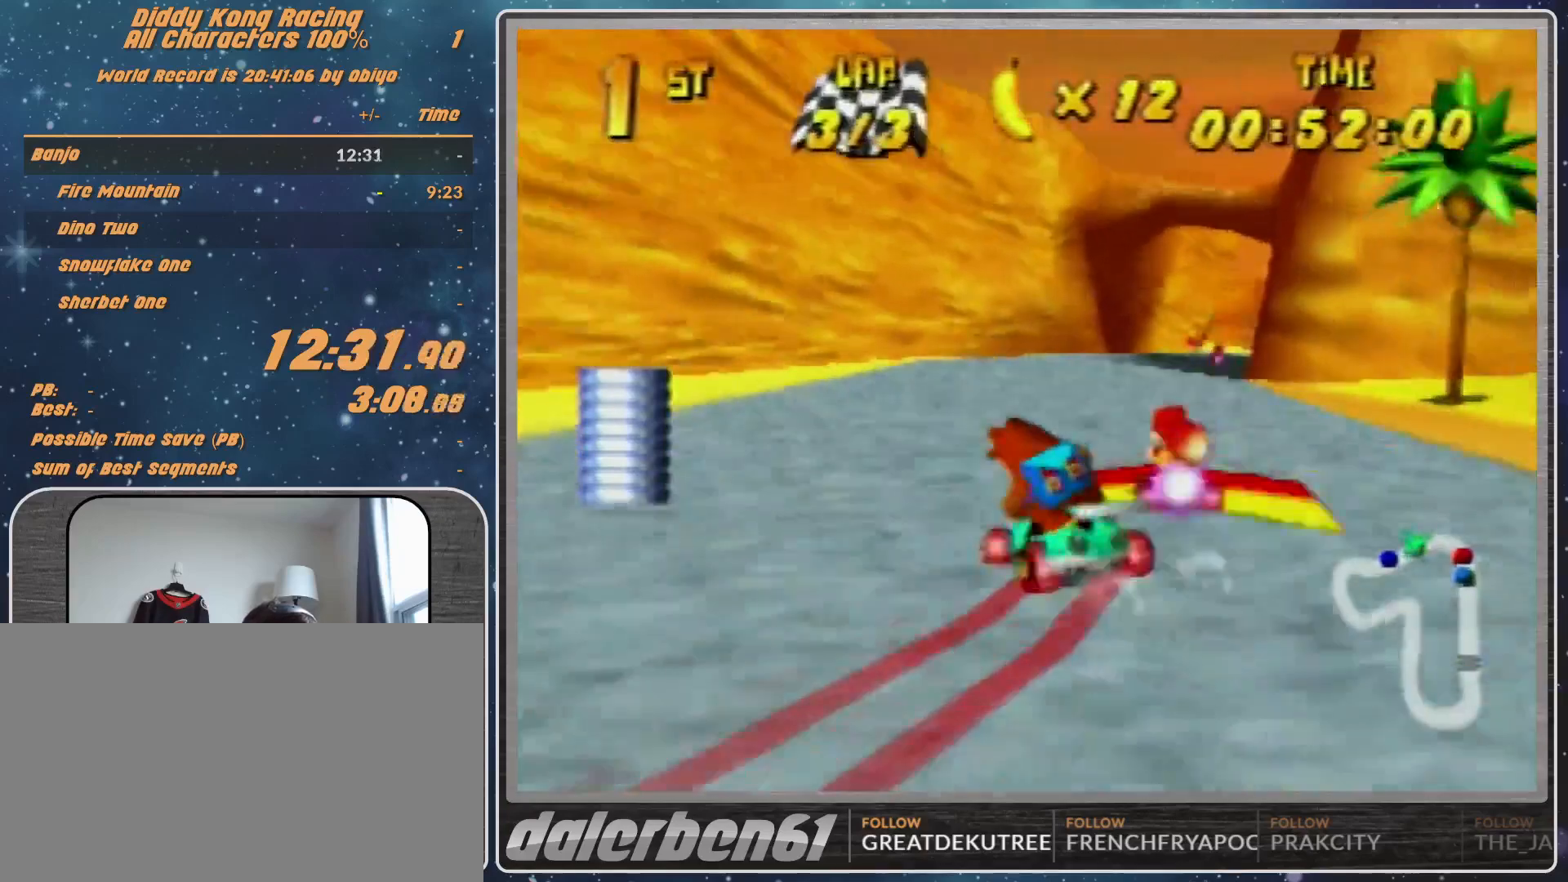
{"buttons": [], "left_stick": "center", "events": [[33, "R1", "up"], [233, "left_stick", "center"]]}